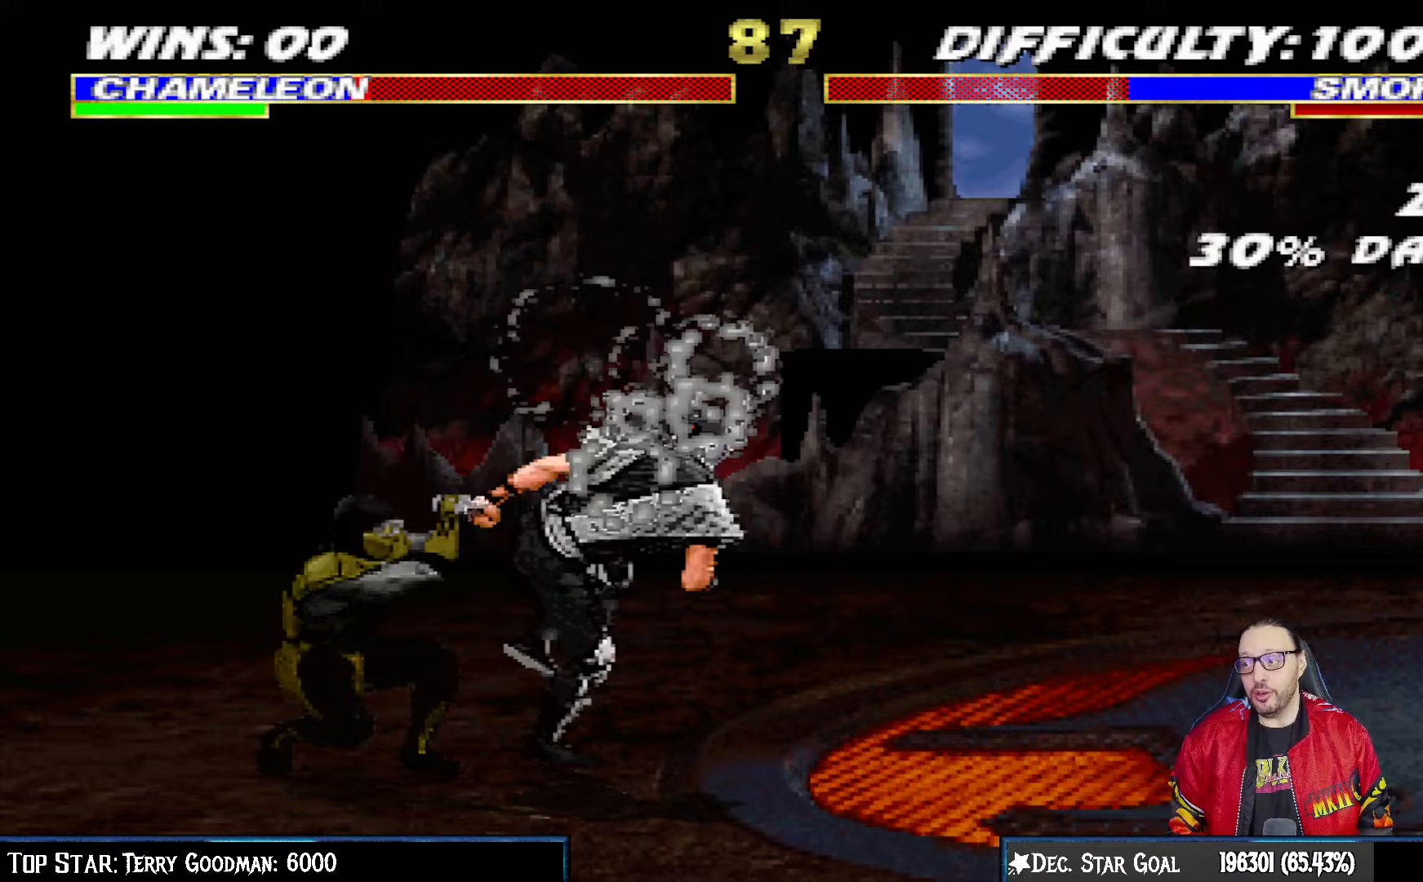
Gameplay with a controller (PlayStation layout); each line is a JSON object with the inputs held at the frame after it. "events" lists button and stick changes between this image and that frame as [ms after this image, input, new state], when the widget could be followed in between.
{"buttons": ["CROSS", "CIRCLE", "R1", "DPAD_LEFT"], "left_stick": "center", "right_stick": "center", "events": [[150, "DPAD_DOWN", "up"], [233, "L1", "up"], [283, "CROSS", "down"], [300, "CIRCLE", "down"]]}
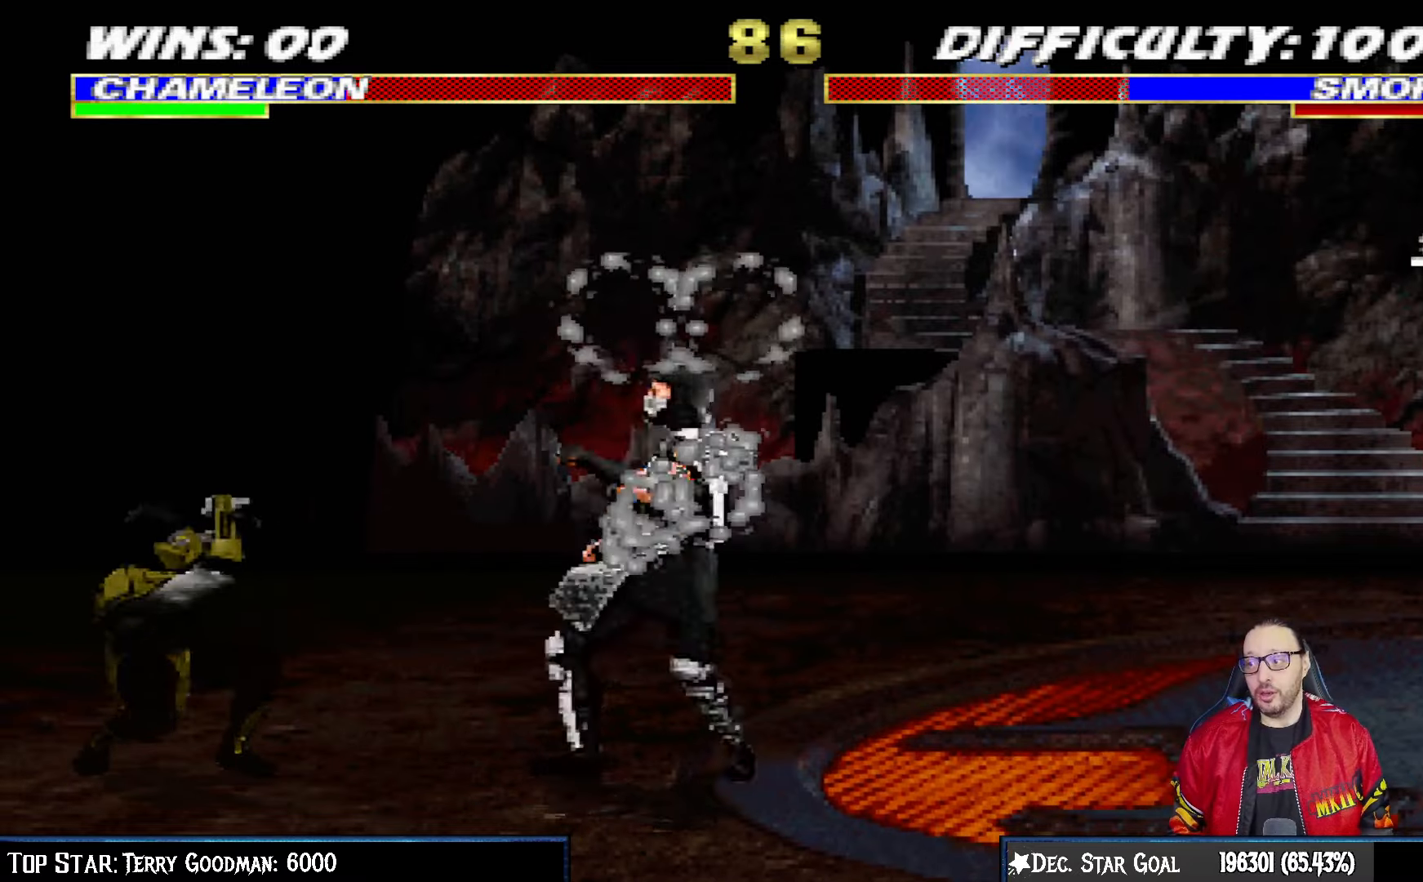
{"buttons": ["L1", "R1", "DPAD_DOWN", "DPAD_LEFT"], "left_stick": "center", "right_stick": "center", "events": [[167, "DPAD_LEFT", "up"], [250, "CIRCLE", "up"], [267, "CROSS", "up"], [433, "DPAD_DOWN", "down"], [450, "DPAD_LEFT", "down"], [450, "L1", "down"]]}
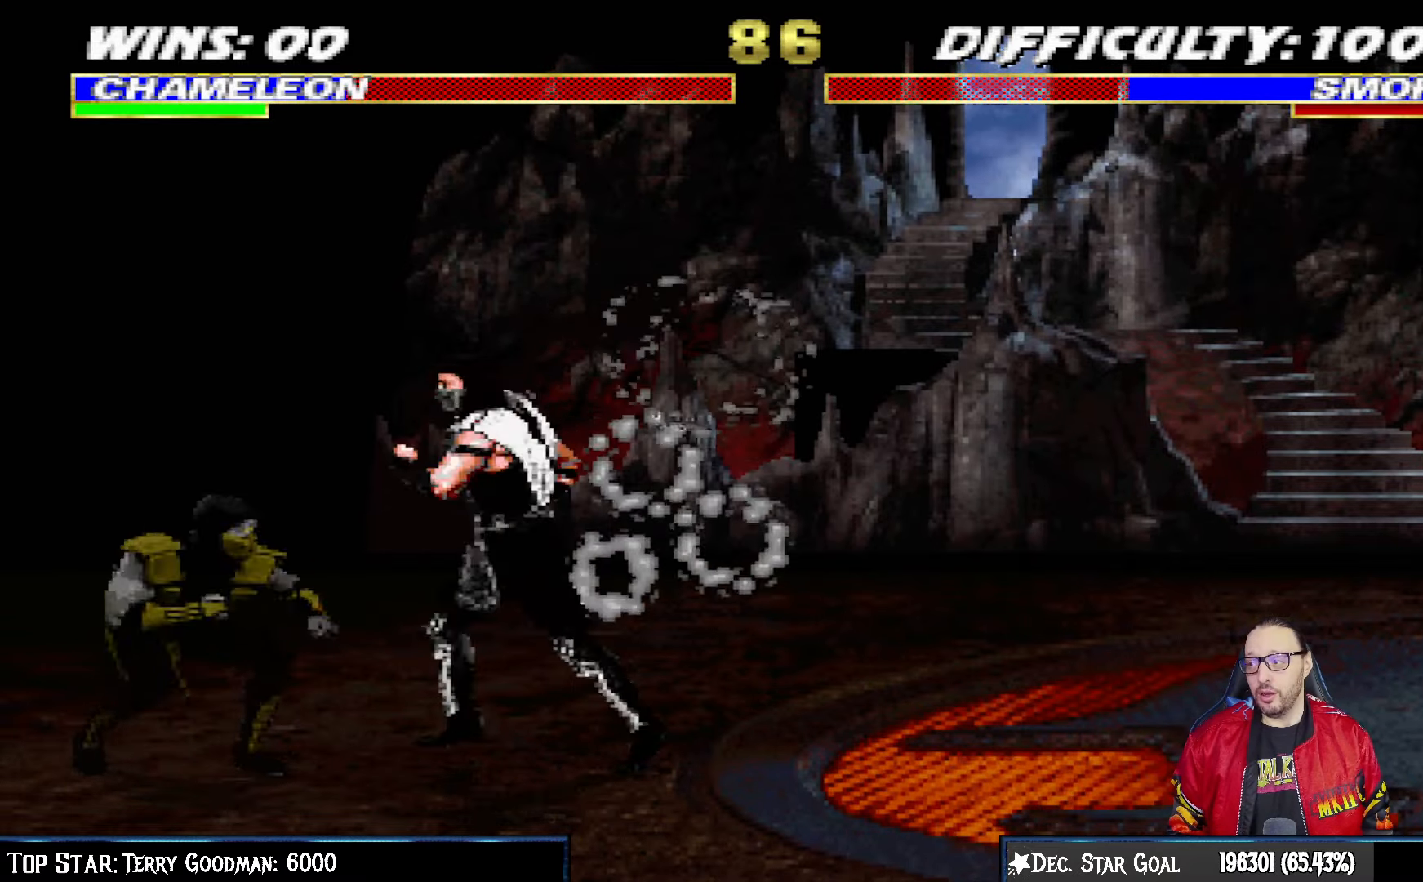
{"buttons": ["L1", "R1", "DPAD_DOWN", "DPAD_LEFT"], "left_stick": "center", "right_stick": "center", "events": []}
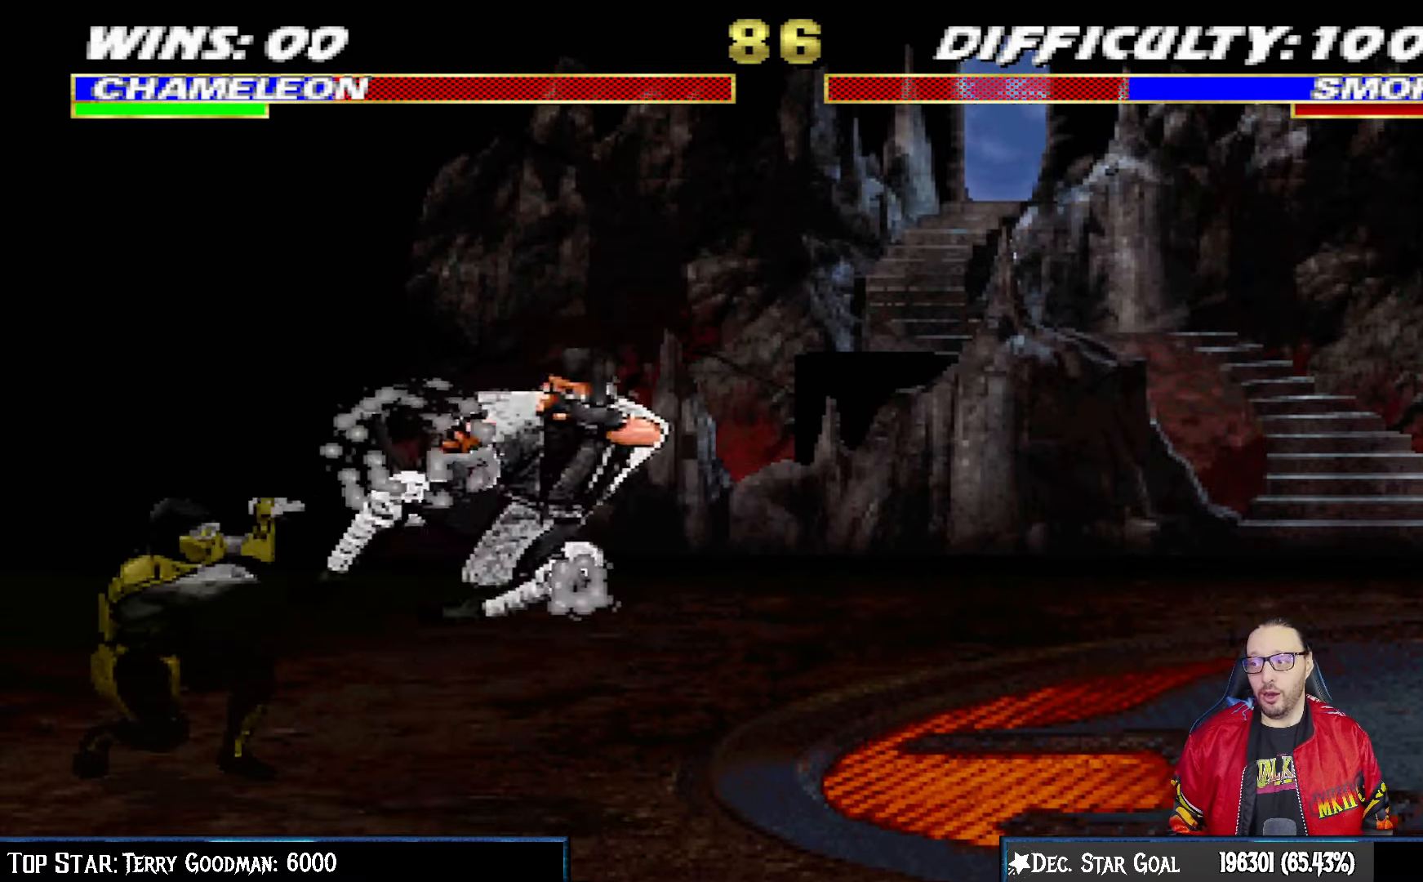
{"buttons": ["L1", "R1", "DPAD_DOWN", "DPAD_LEFT"], "left_stick": "center", "right_stick": "center", "events": []}
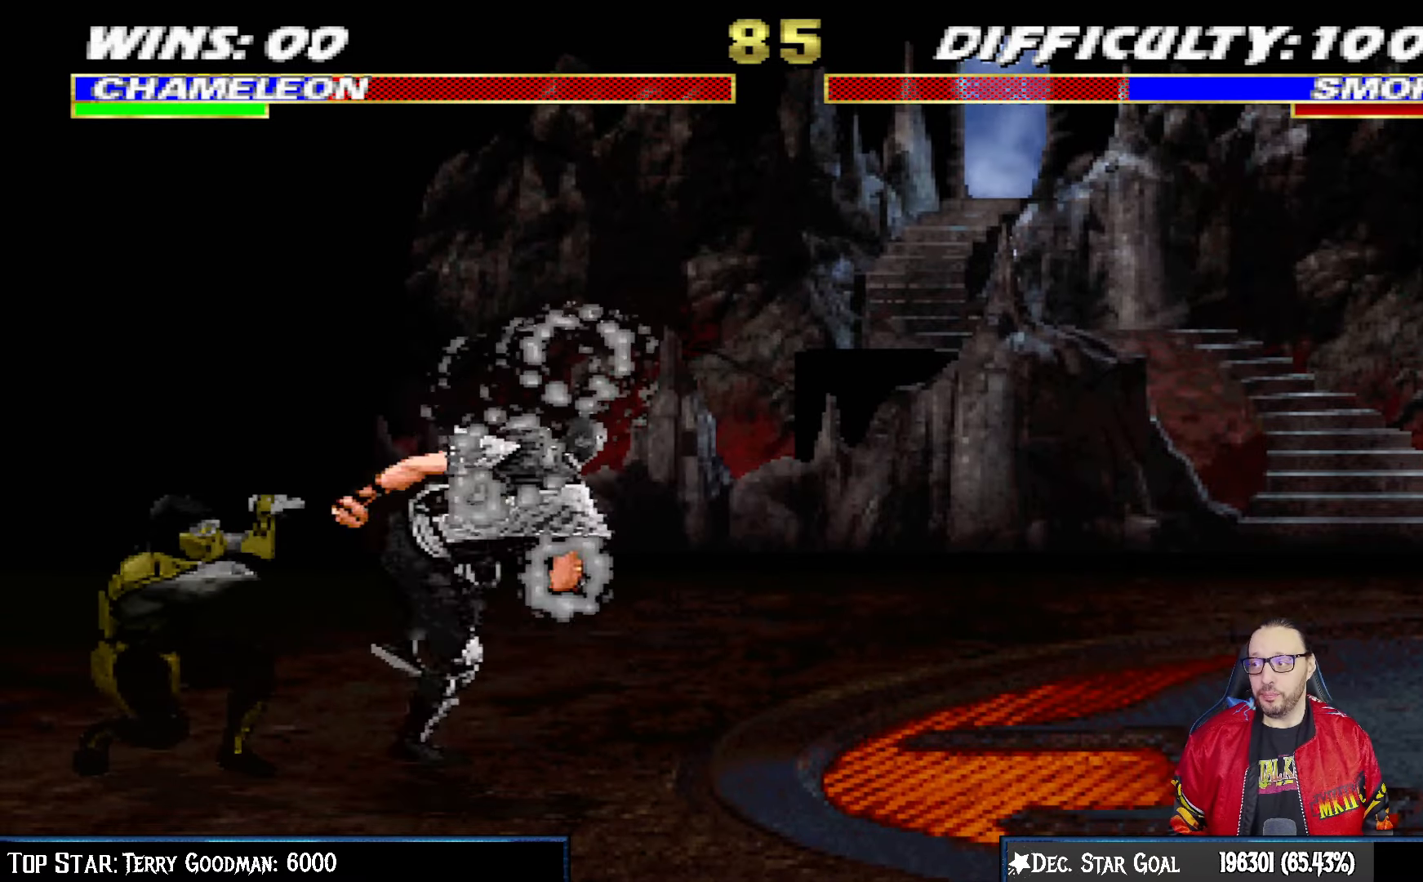
{"buttons": ["L1", "R1", "DPAD_DOWN", "DPAD_LEFT"], "left_stick": "center", "right_stick": "center", "events": []}
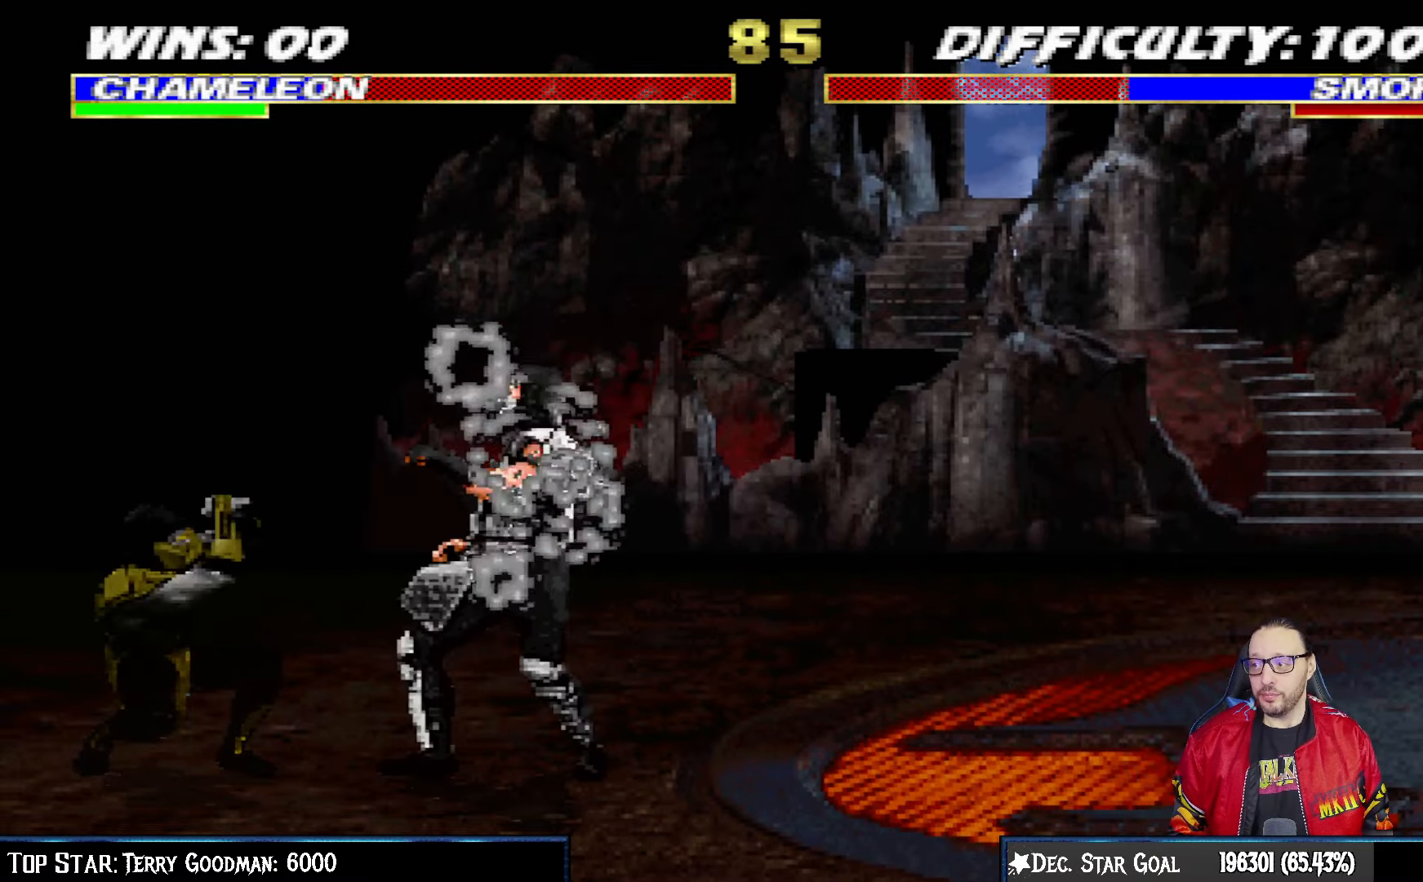
{"buttons": ["R1", "DPAD_LEFT"], "left_stick": "center", "right_stick": "center", "events": [[450, "L1", "up"], [467, "DPAD_DOWN", "up"]]}
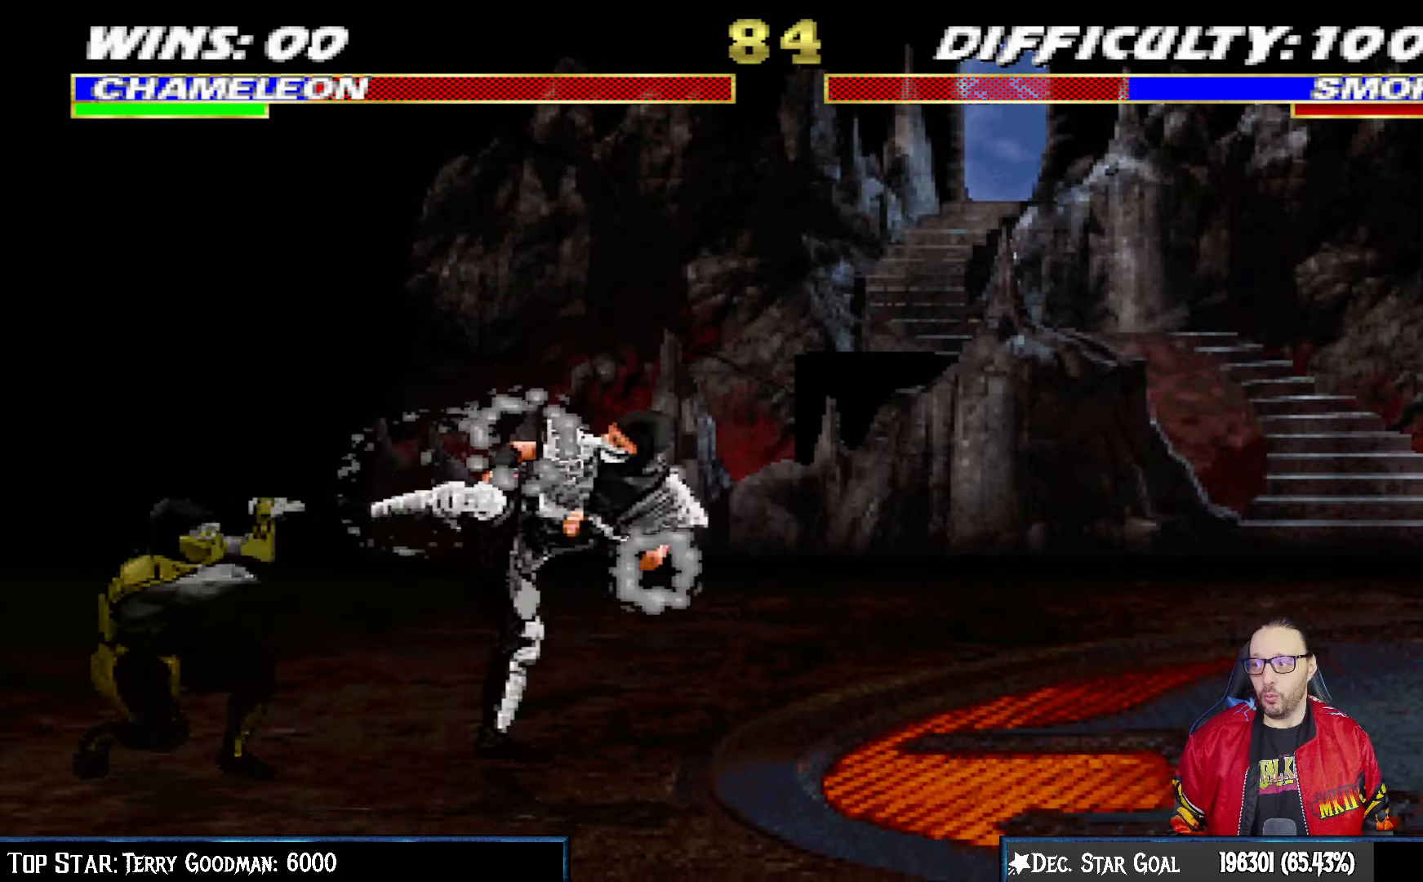
{"buttons": ["R1", "DPAD_DOWN", "DPAD_LEFT"], "left_stick": "center", "right_stick": "center", "events": [[17, "CIRCLE", "down"], [17, "CROSS", "down"], [333, "DPAD_DOWN", "down"], [400, "DPAD_DOWN", "up"], [433, "CROSS", "up"], [450, "CIRCLE", "up"], [500, "DPAD_DOWN", "down"]]}
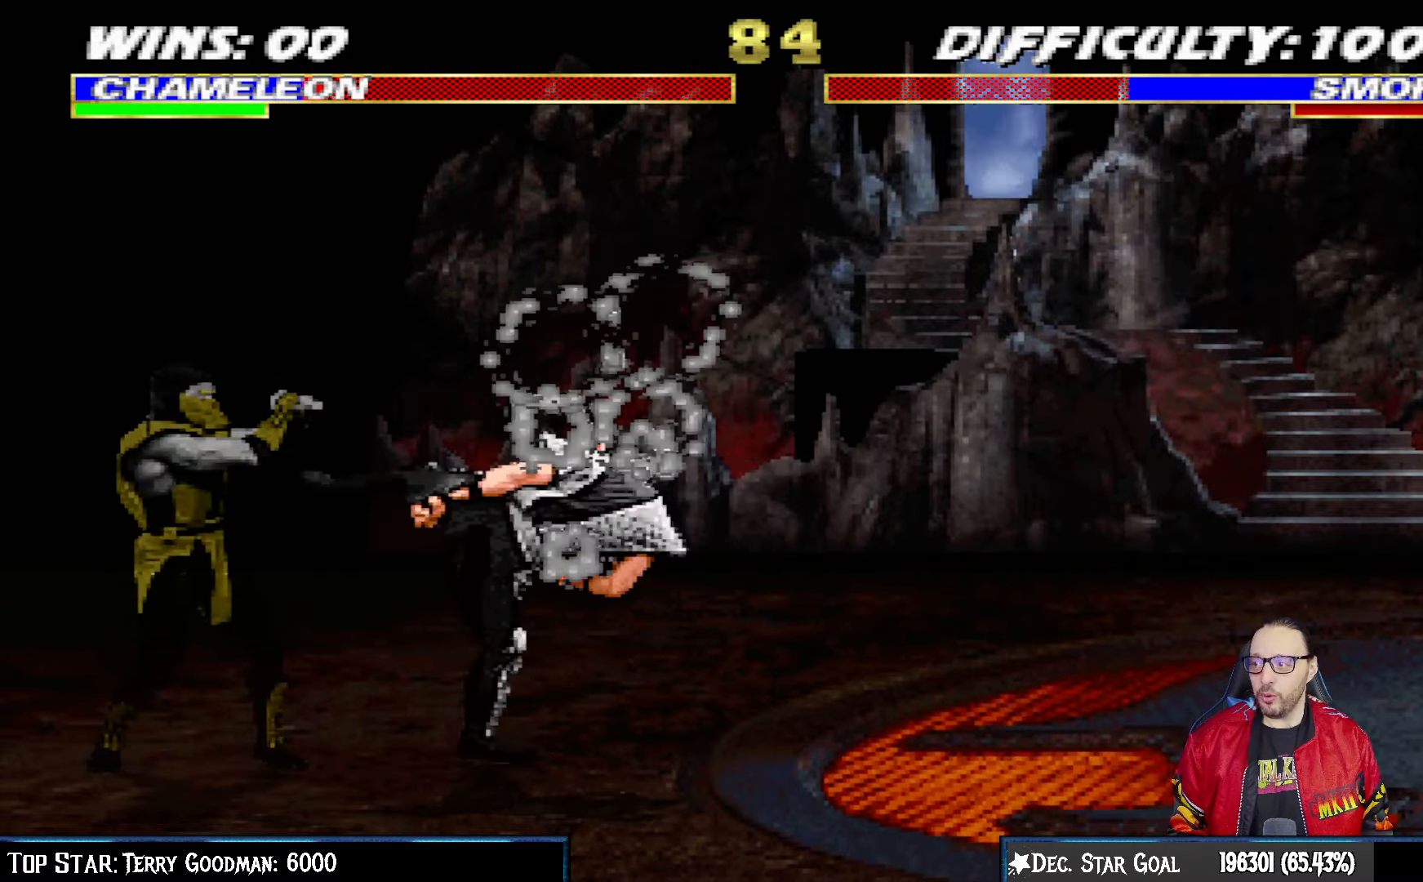
{"buttons": ["L1", "R1", "DPAD_DOWN", "DPAD_LEFT"], "left_stick": "center", "right_stick": "center", "events": [[33, "L1", "down"]]}
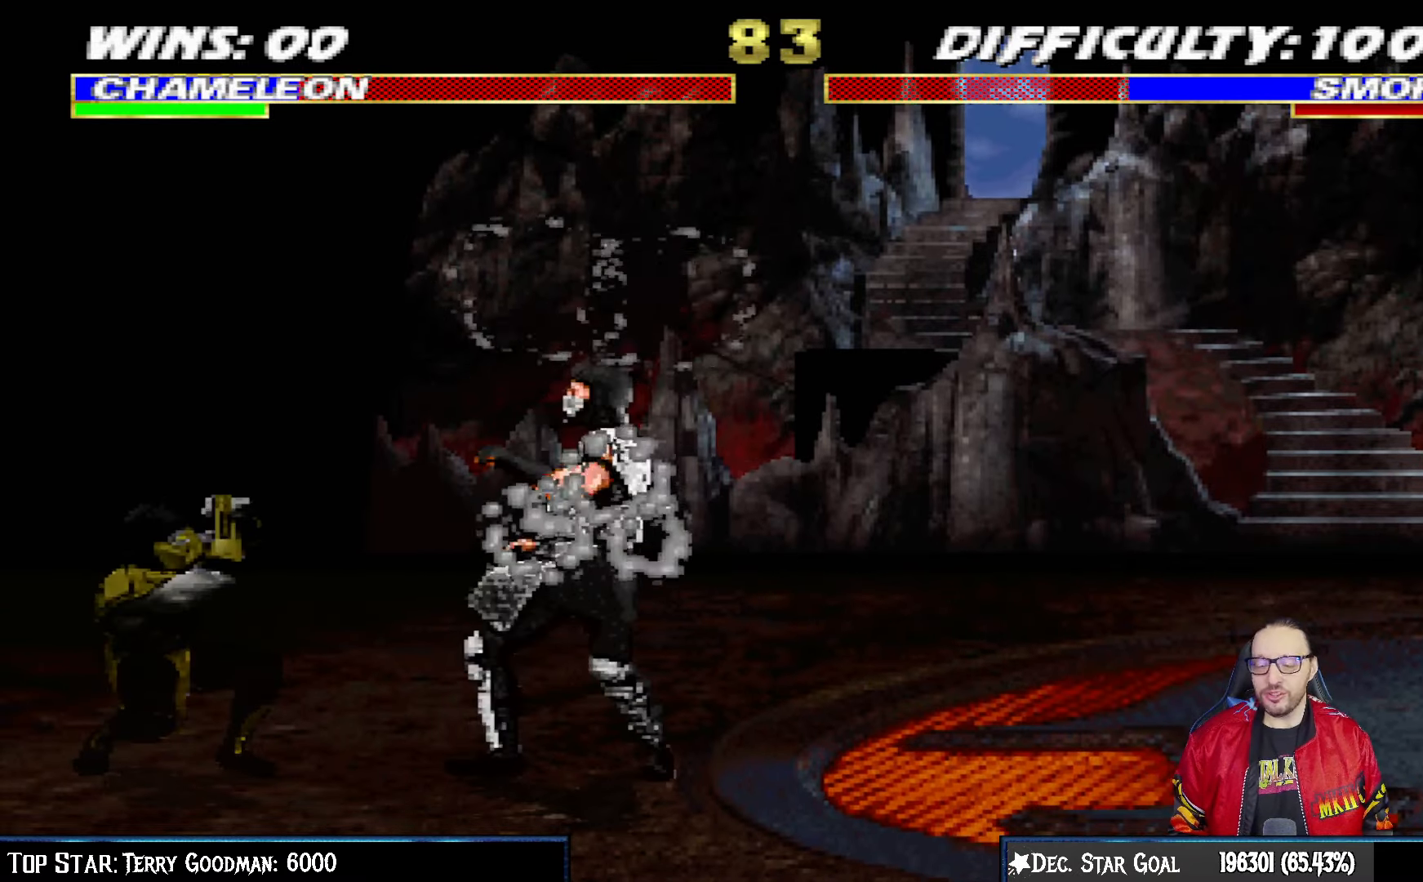
{"buttons": [], "left_stick": "center", "right_stick": "center", "events": [[433, "DPAD_DOWN", "up"], [433, "DPAD_LEFT", "up"], [433, "R1", "up"], [450, "L1", "up"]]}
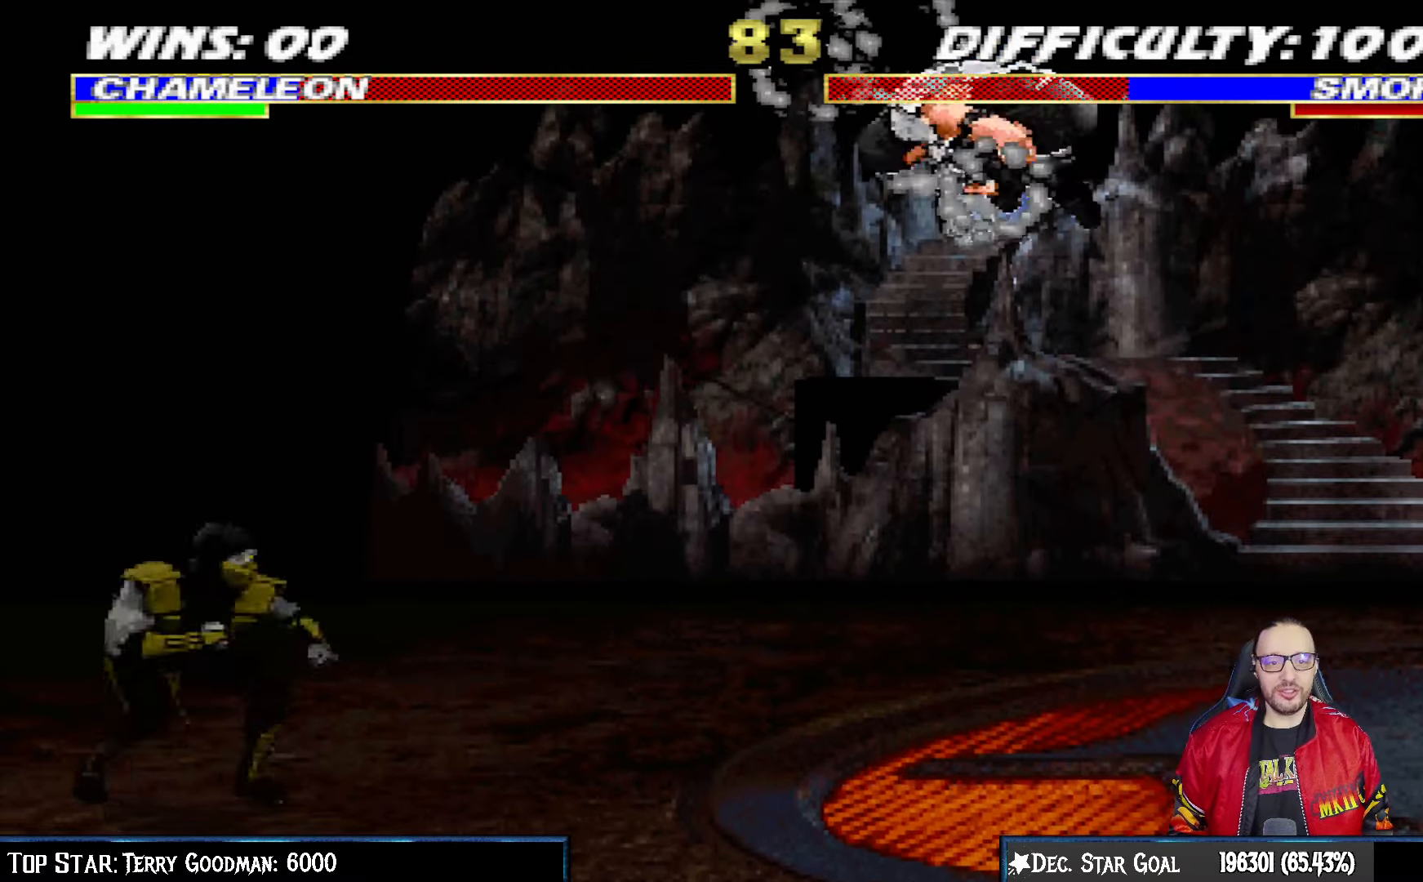
{"buttons": ["L1", "DPAD_UP", "DPAD_RIGHT"], "left_stick": "center", "right_stick": "center", "events": [[167, "DPAD_RIGHT", "down"], [217, "L1", "down"], [317, "DPAD_UP", "down"]]}
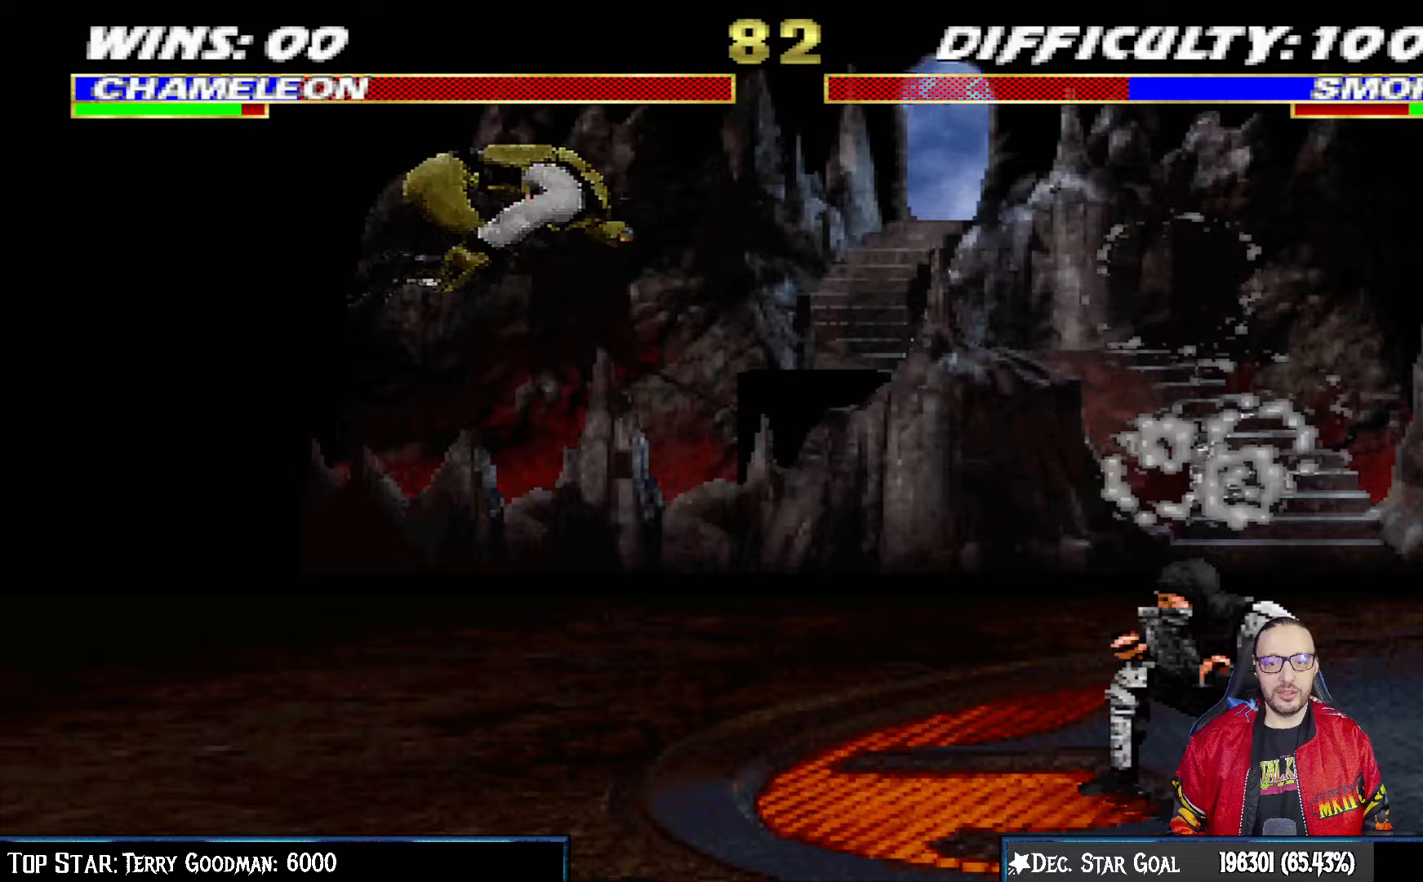
{"buttons": [], "left_stick": "center", "right_stick": "center", "events": [[183, "DPAD_UP", "up"], [200, "SQUARE", "down"], [217, "DPAD_RIGHT", "up"], [317, "L1", "up"], [333, "SQUARE", "up"]]}
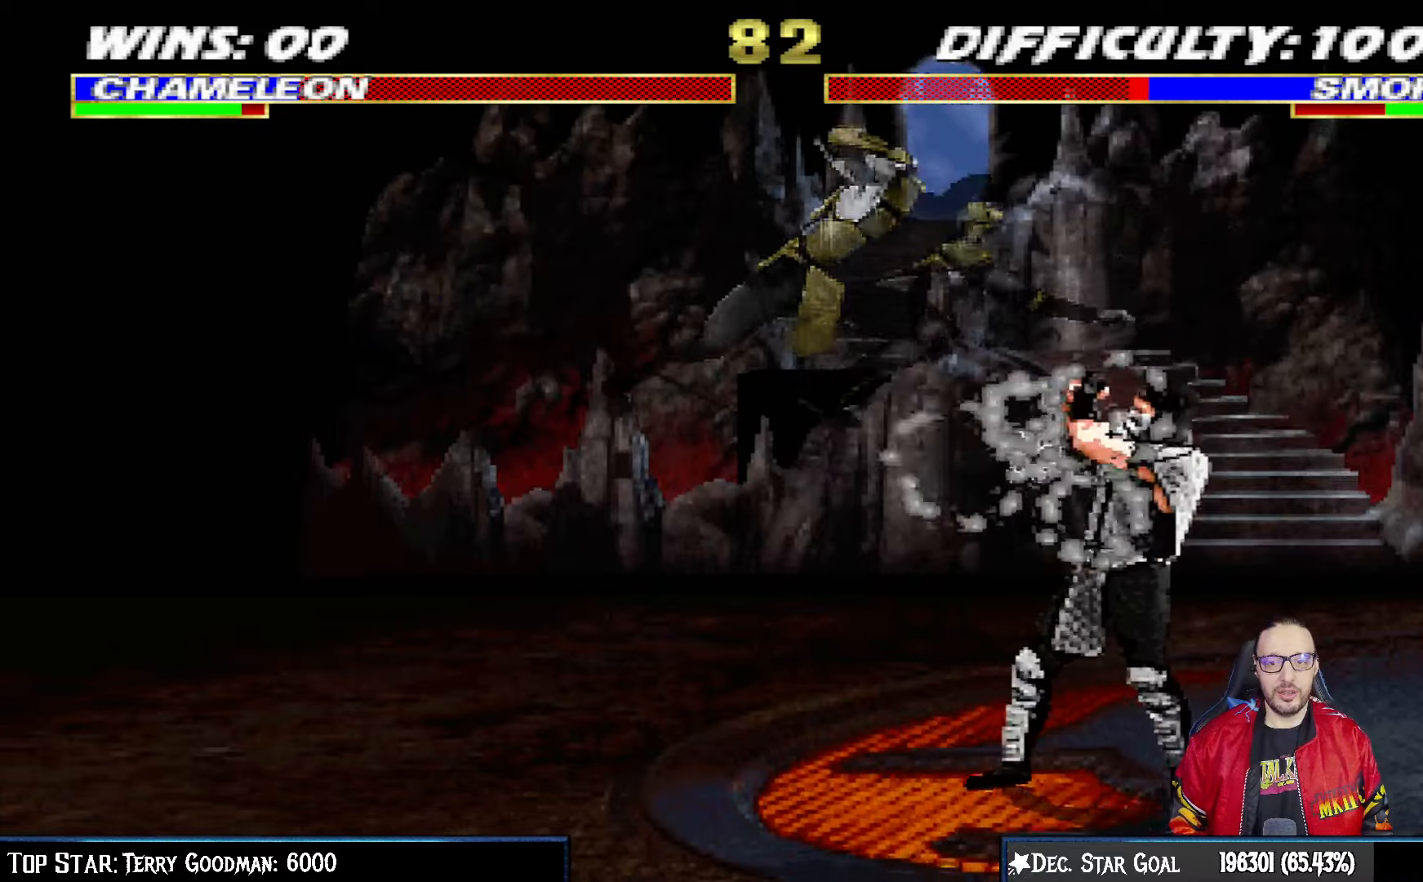
{"buttons": ["L1", "DPAD_DOWN"], "left_stick": "center", "right_stick": "center", "events": [[167, "DPAD_RIGHT", "down"], [167, "L1", "down"], [183, "DPAD_UP", "down"], [417, "DPAD_RIGHT", "up"], [417, "DPAD_UP", "up"], [483, "DPAD_DOWN", "down"]]}
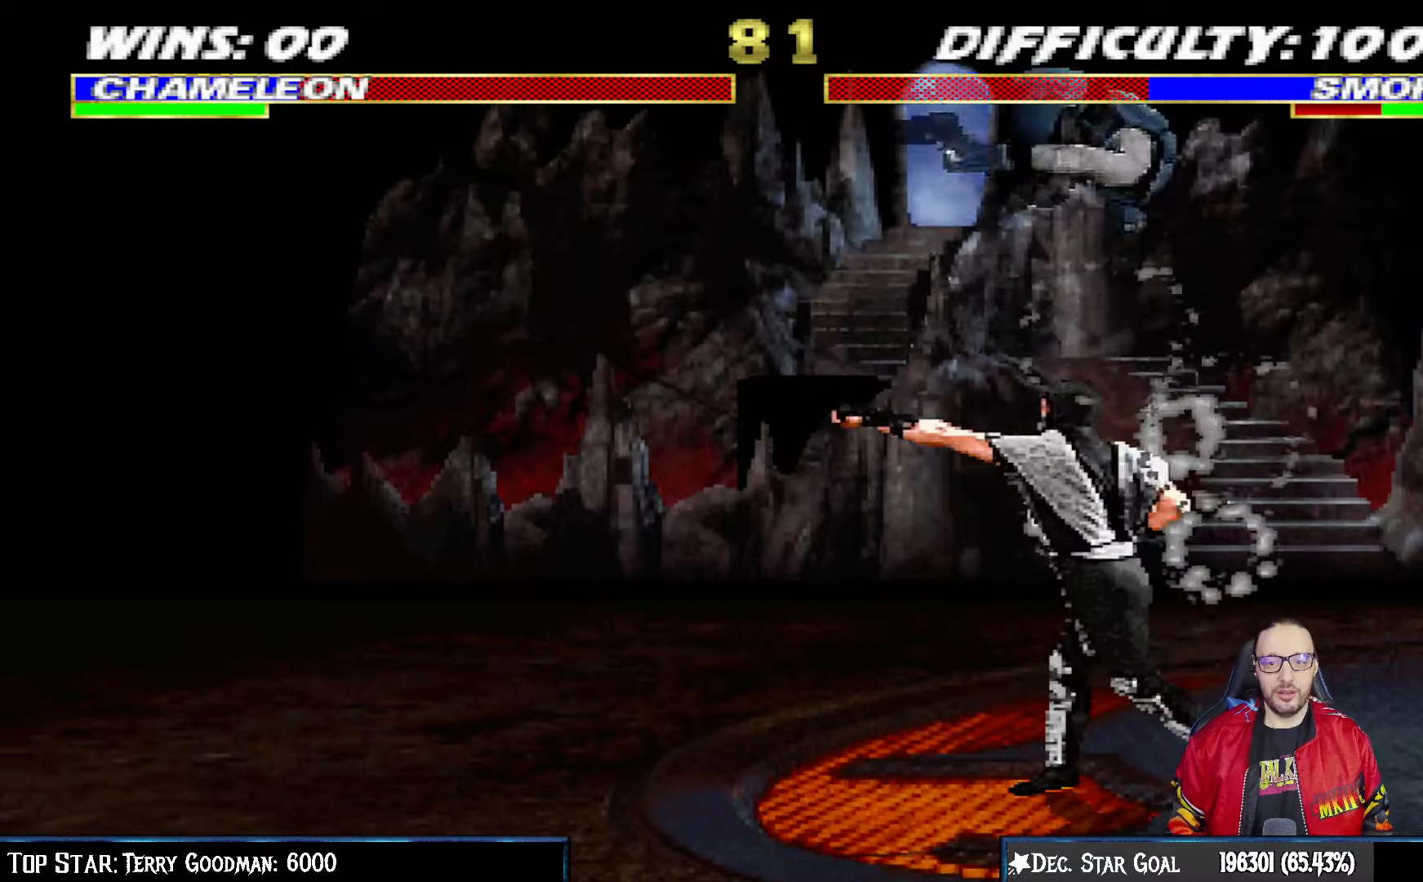
{"buttons": ["SQUARE", "L1", "DPAD_RIGHT"], "left_stick": "center", "right_stick": "center", "events": [[117, "SQUARE", "down"], [200, "SQUARE", "up"], [233, "DPAD_DOWN", "up"], [300, "DPAD_RIGHT", "down"], [300, "SQUARE", "down"], [350, "SQUARE", "up"], [467, "SQUARE", "down"]]}
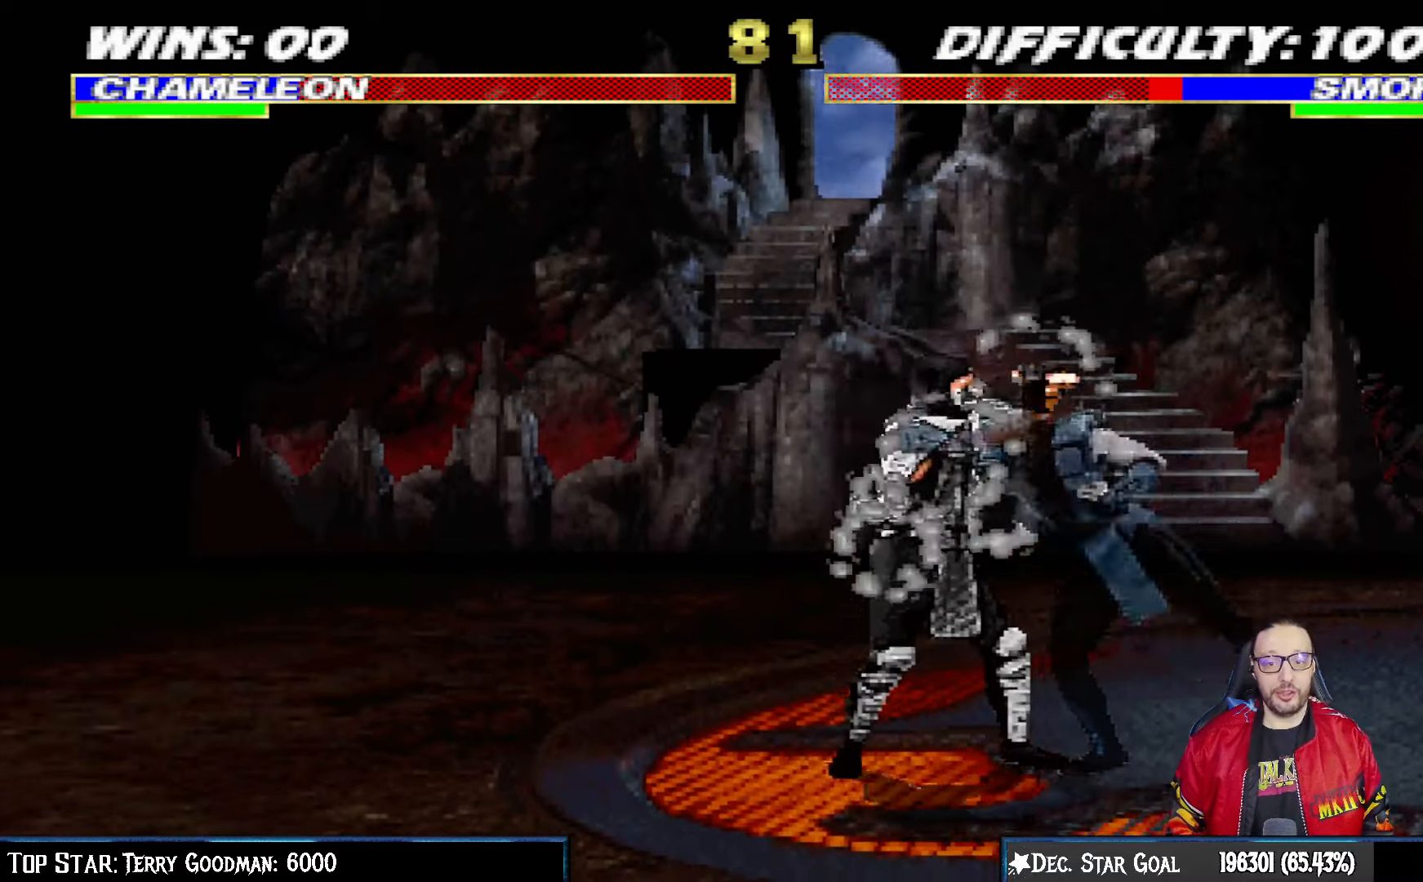
{"buttons": ["L1", "DPAD_RIGHT"], "left_stick": "center", "right_stick": "center", "events": [[17, "SQUARE", "up"], [83, "SQUARE", "down"], [167, "TRIANGLE", "down"], [183, "SQUARE", "up"], [300, "TRIANGLE", "up"], [367, "TRIANGLE", "down"], [450, "TRIANGLE", "up"]]}
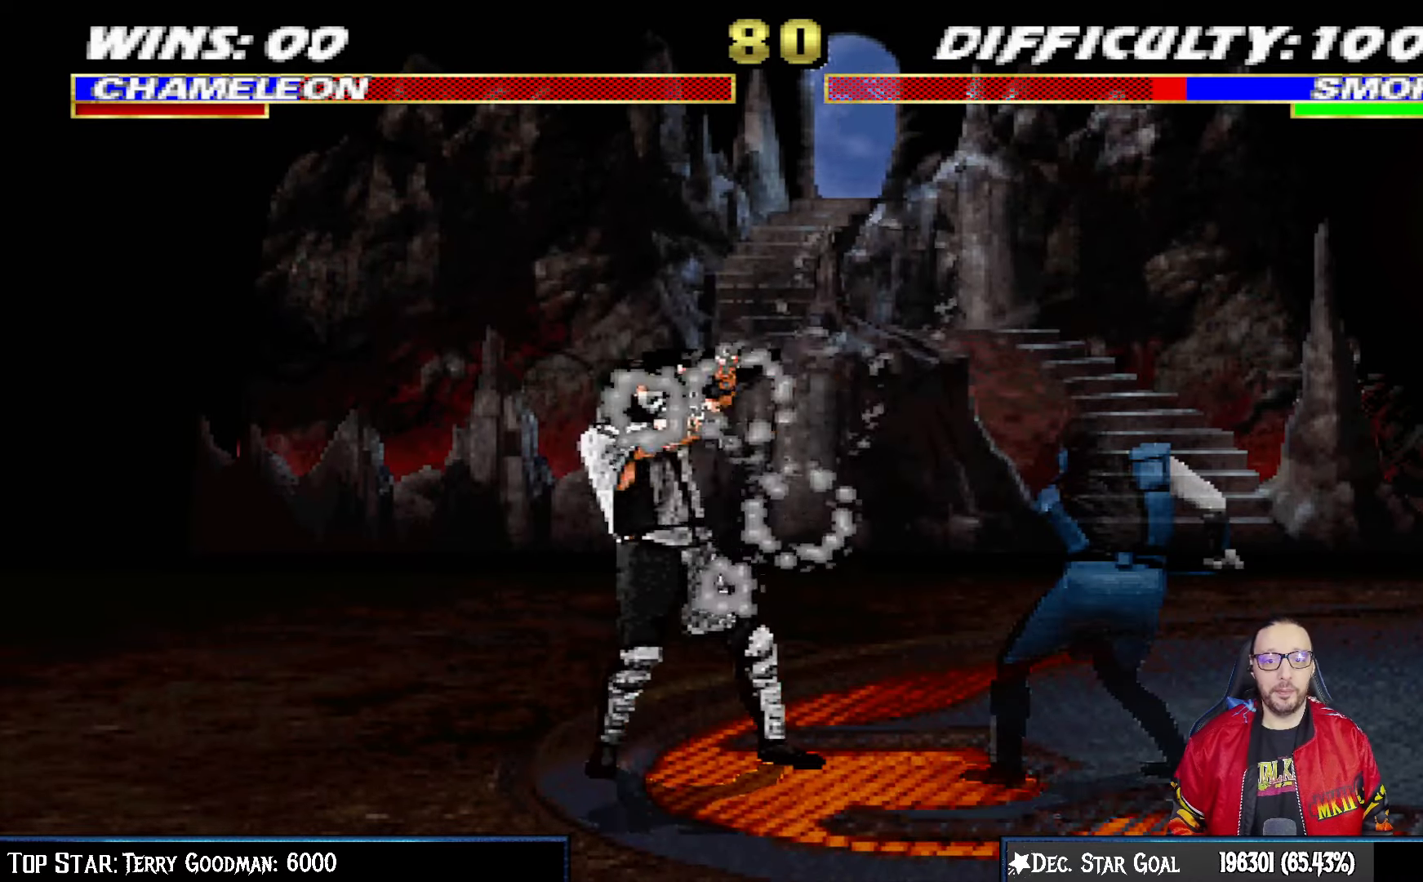
{"buttons": ["TRIANGLE", "L1", "DPAD_UP", "DPAD_RIGHT"], "left_stick": "center", "right_stick": "center", "events": [[17, "TRIANGLE", "down"], [133, "TRIANGLE", "up"], [150, "DPAD_RIGHT", "up"], [167, "L1", "up"], [233, "DPAD_UP", "down"], [250, "DPAD_RIGHT", "down"], [250, "L1", "down"], [433, "TRIANGLE", "down"]]}
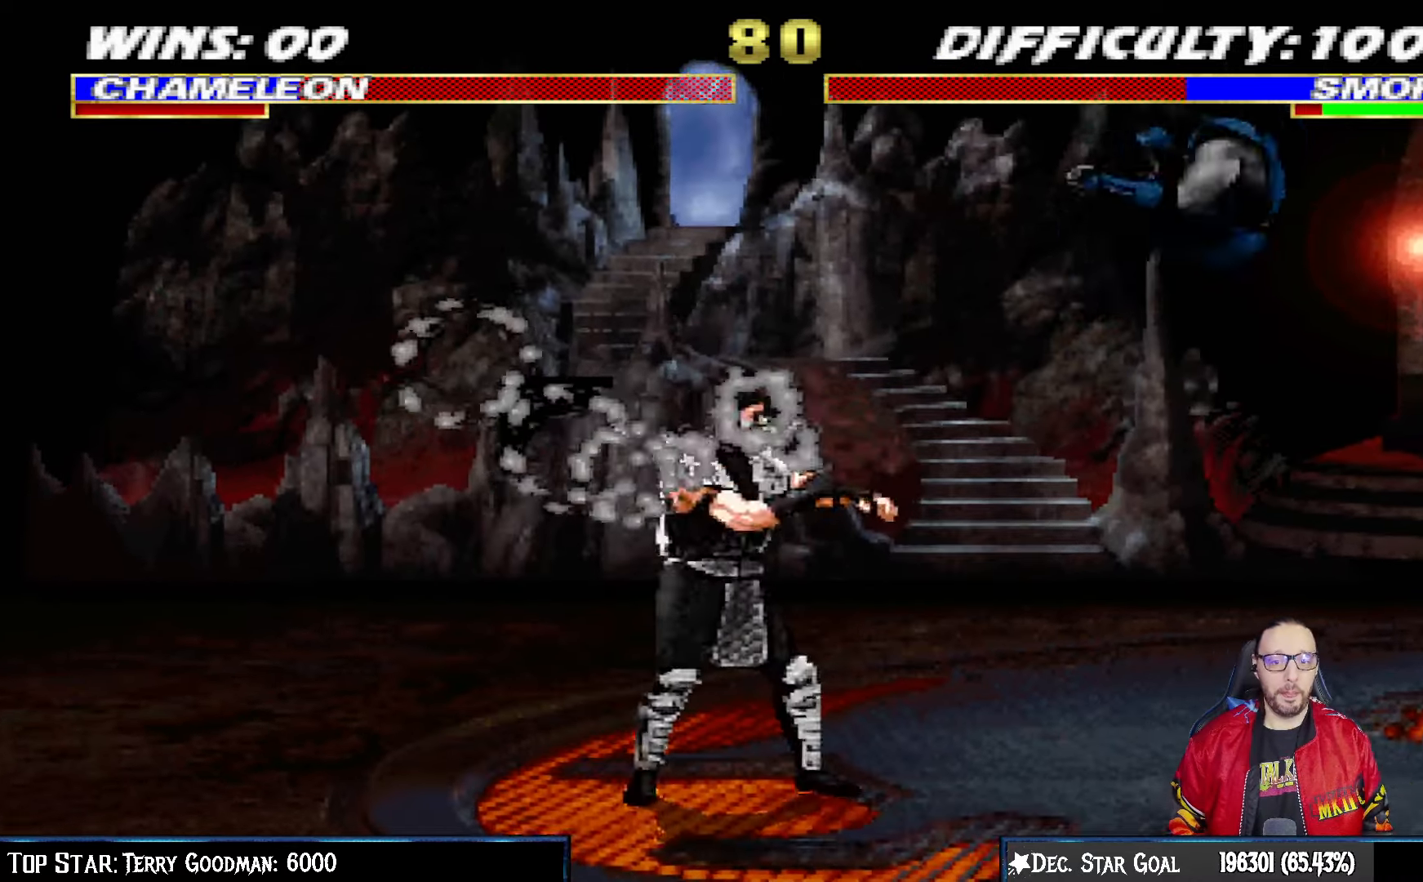
{"buttons": [], "left_stick": "center", "right_stick": "center"}
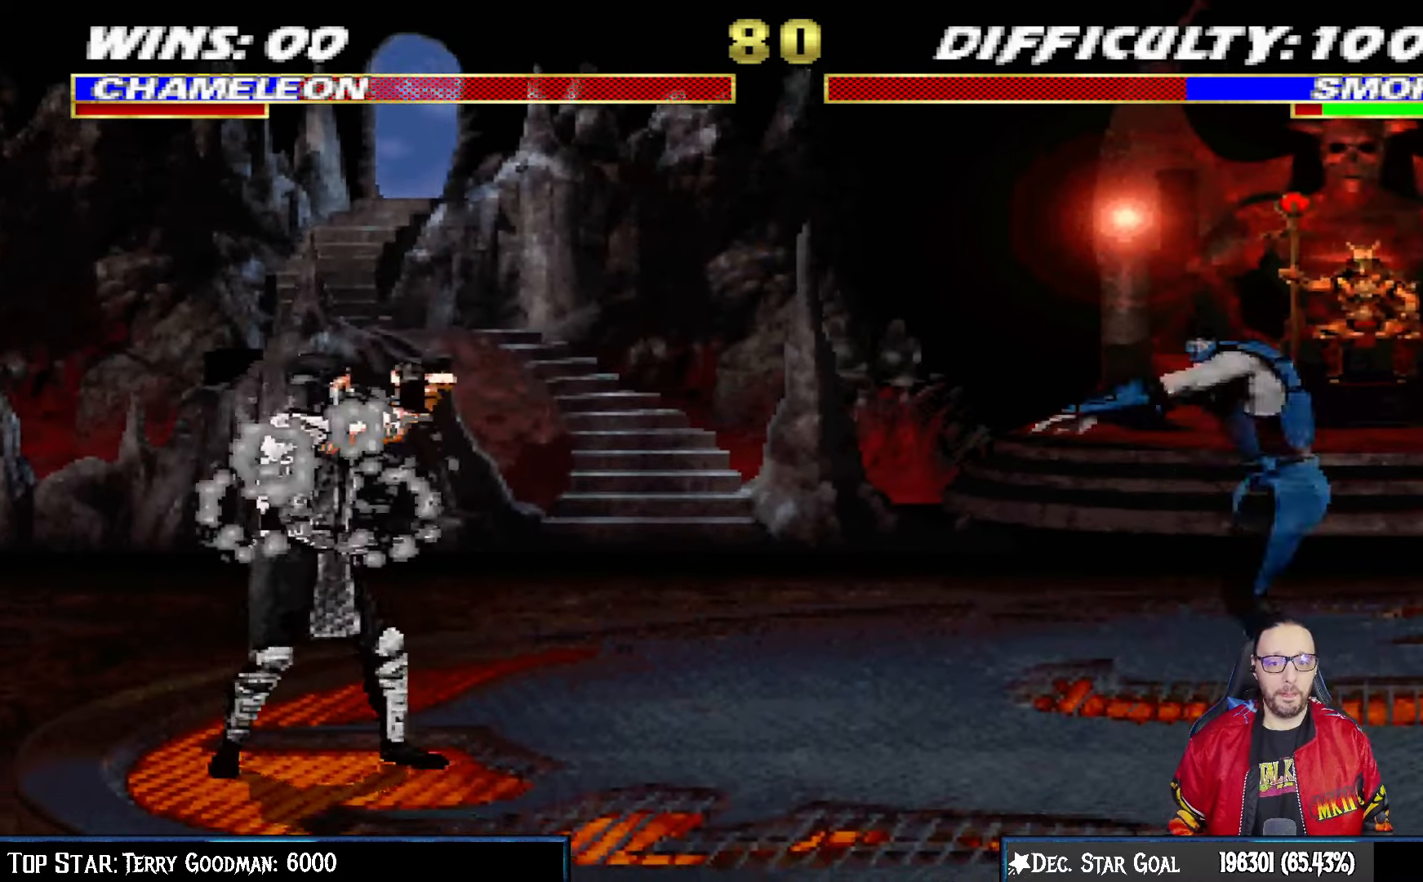
{"buttons": ["R1"], "left_stick": "center", "right_stick": "center", "events": [[33, "R1", "down"]]}
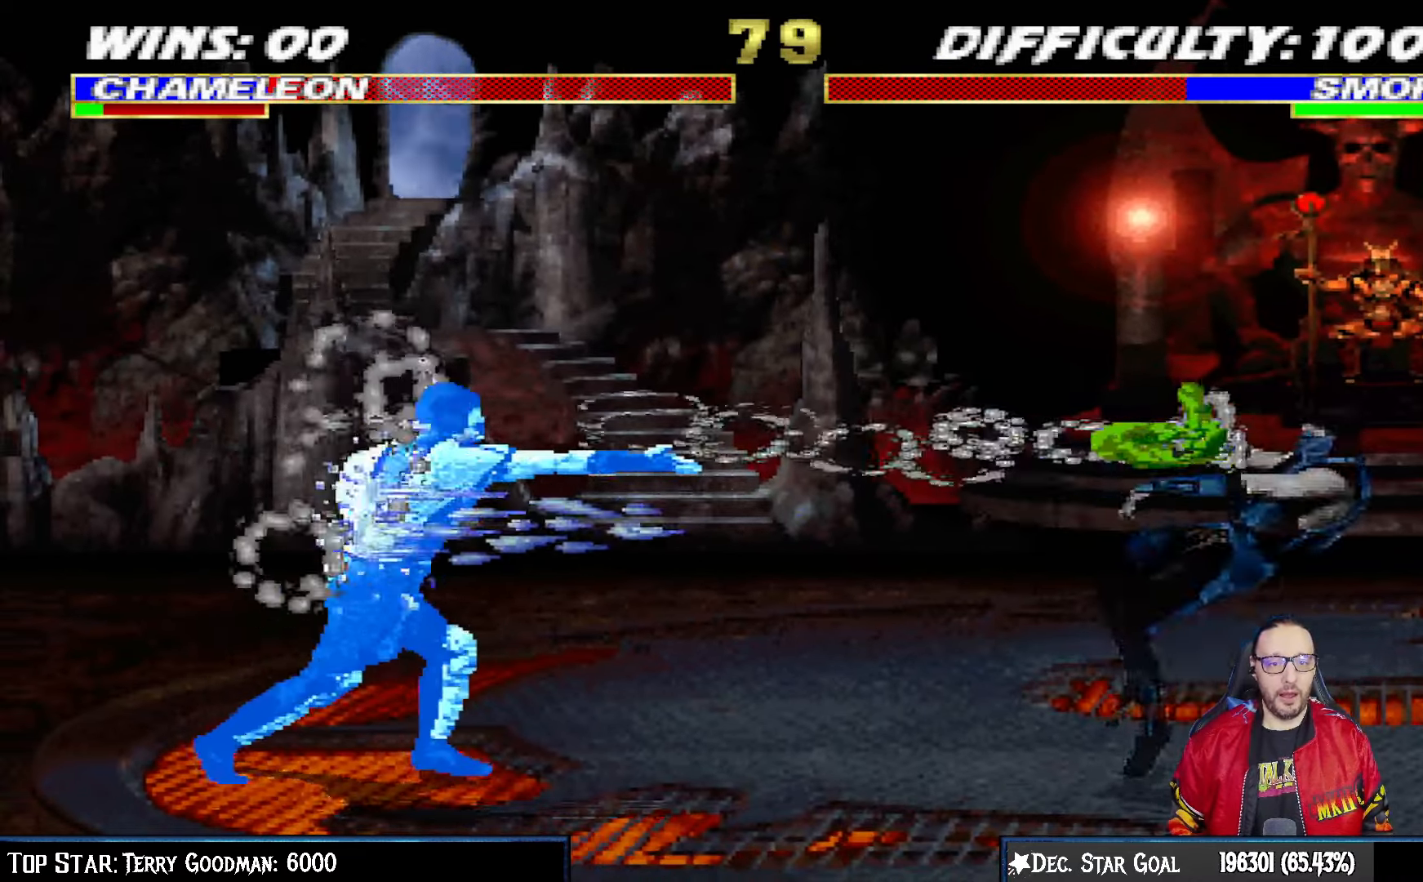
{"buttons": [], "left_stick": "center", "right_stick": "center", "events": [[150, "R1", "up"]]}
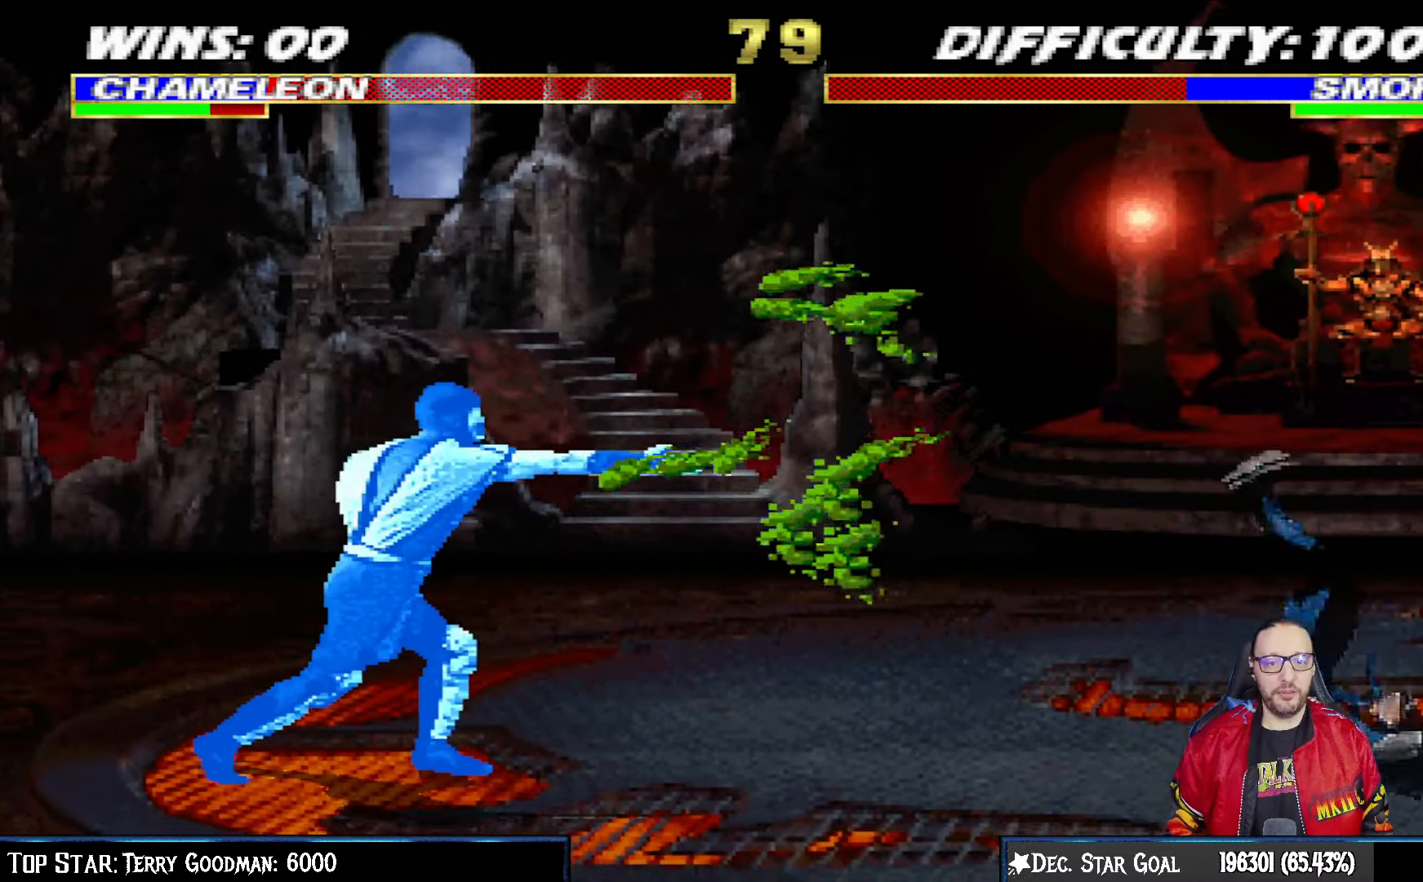
{"buttons": ["L1", "DPAD_UP", "DPAD_LEFT"], "left_stick": "center", "right_stick": "center", "events": [[83, "L1", "down"], [100, "DPAD_LEFT", "down"], [100, "DPAD_UP", "down"]]}
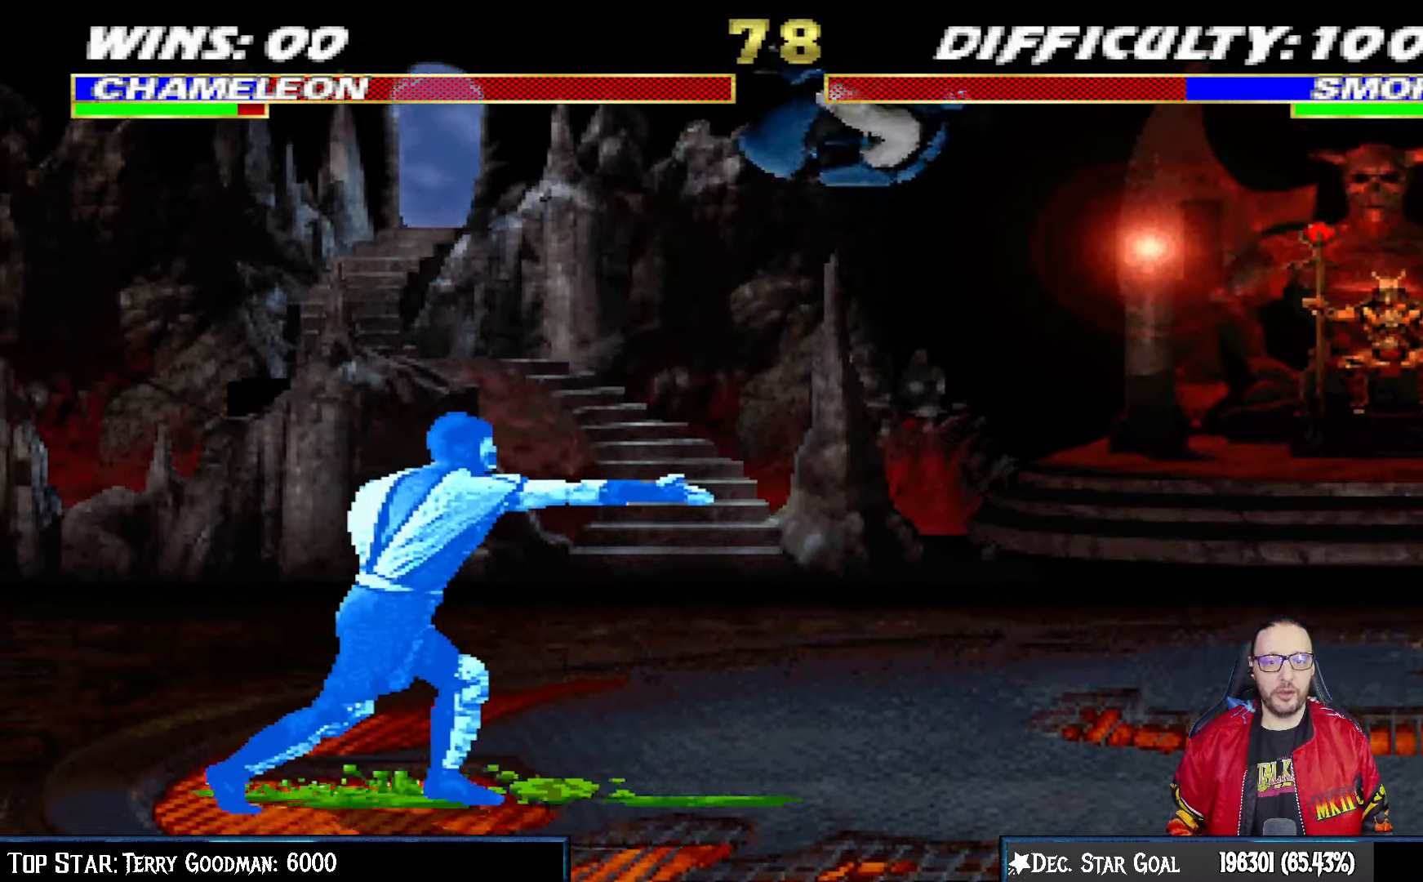
{"buttons": [], "left_stick": "center", "right_stick": "center", "events": [[83, "TRIANGLE", "down"], [183, "DPAD_UP", "up"], [217, "DPAD_LEFT", "up"], [233, "L1", "up"], [350, "TRIANGLE", "up"]]}
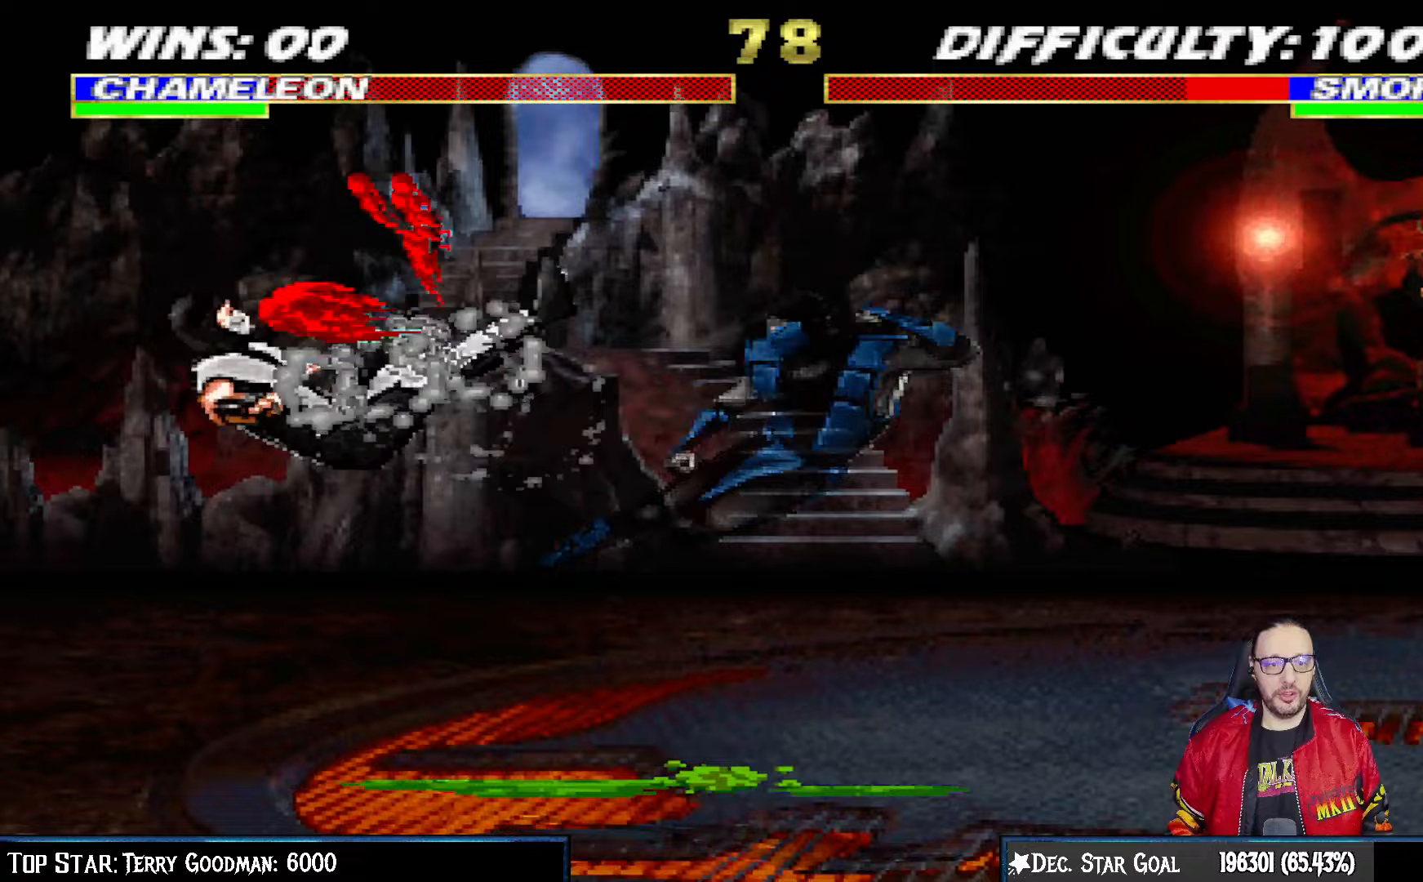
{"buttons": ["R1"], "left_stick": "center", "right_stick": "center", "events": [[33, "DPAD_RIGHT", "down"], [50, "R1", "down"], [67, "CIRCLE", "down"], [67, "CROSS", "down"], [467, "DPAD_RIGHT", "up"], [483, "CROSS", "up"], [500, "CIRCLE", "up"]]}
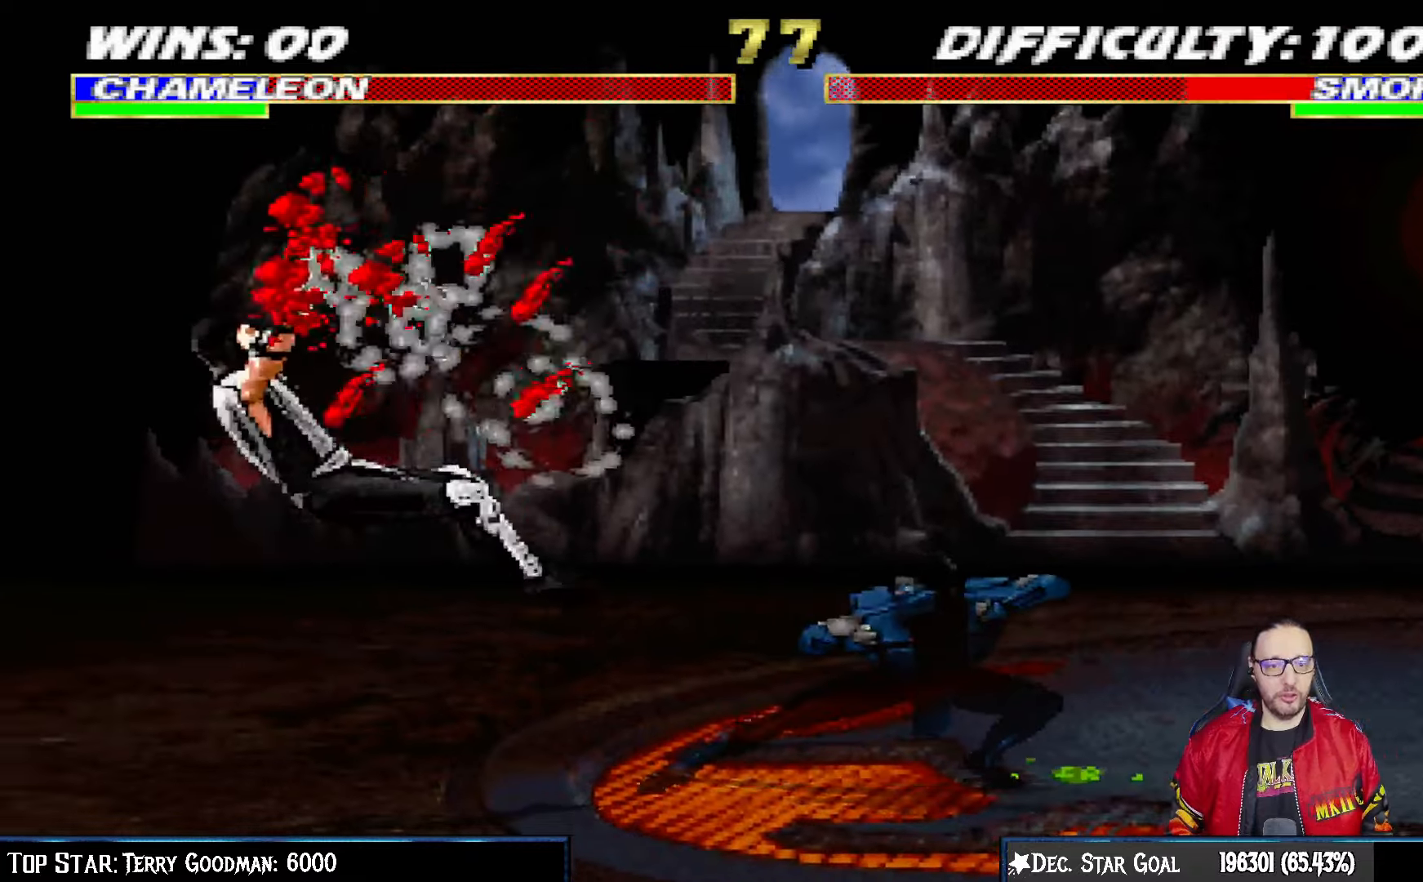
{"buttons": ["L1", "DPAD_LEFT"], "left_stick": "center", "right_stick": "center", "events": [[17, "R1", "up"], [433, "L1", "down"], [450, "DPAD_LEFT", "down"]]}
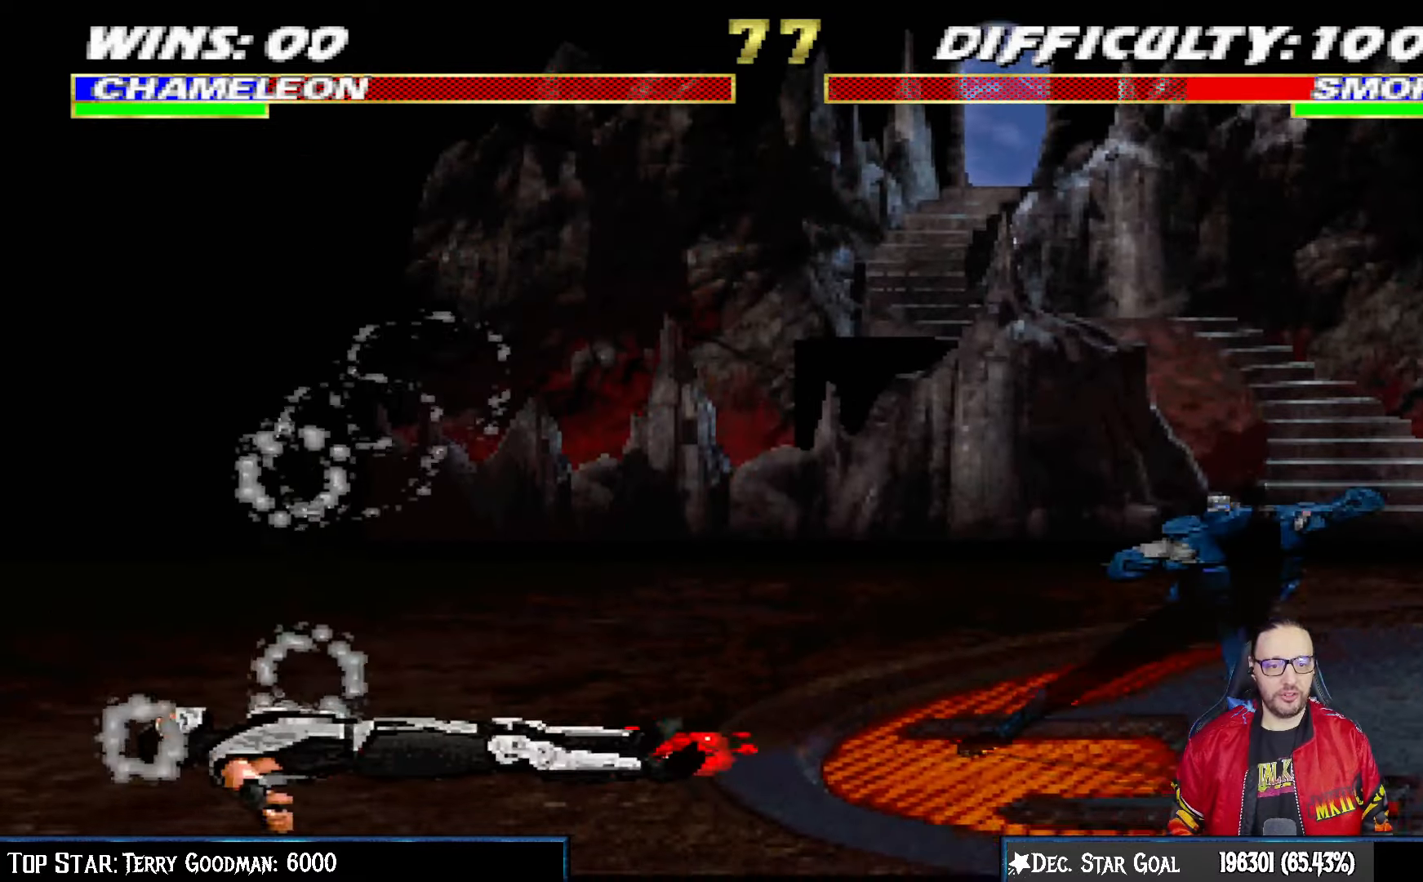
{"buttons": ["L1", "DPAD_UP", "DPAD_RIGHT"], "left_stick": "center", "right_stick": "center", "events": [[250, "DPAD_UP", "down"], [300, "DPAD_LEFT", "up"], [317, "DPAD_RIGHT", "down"]]}
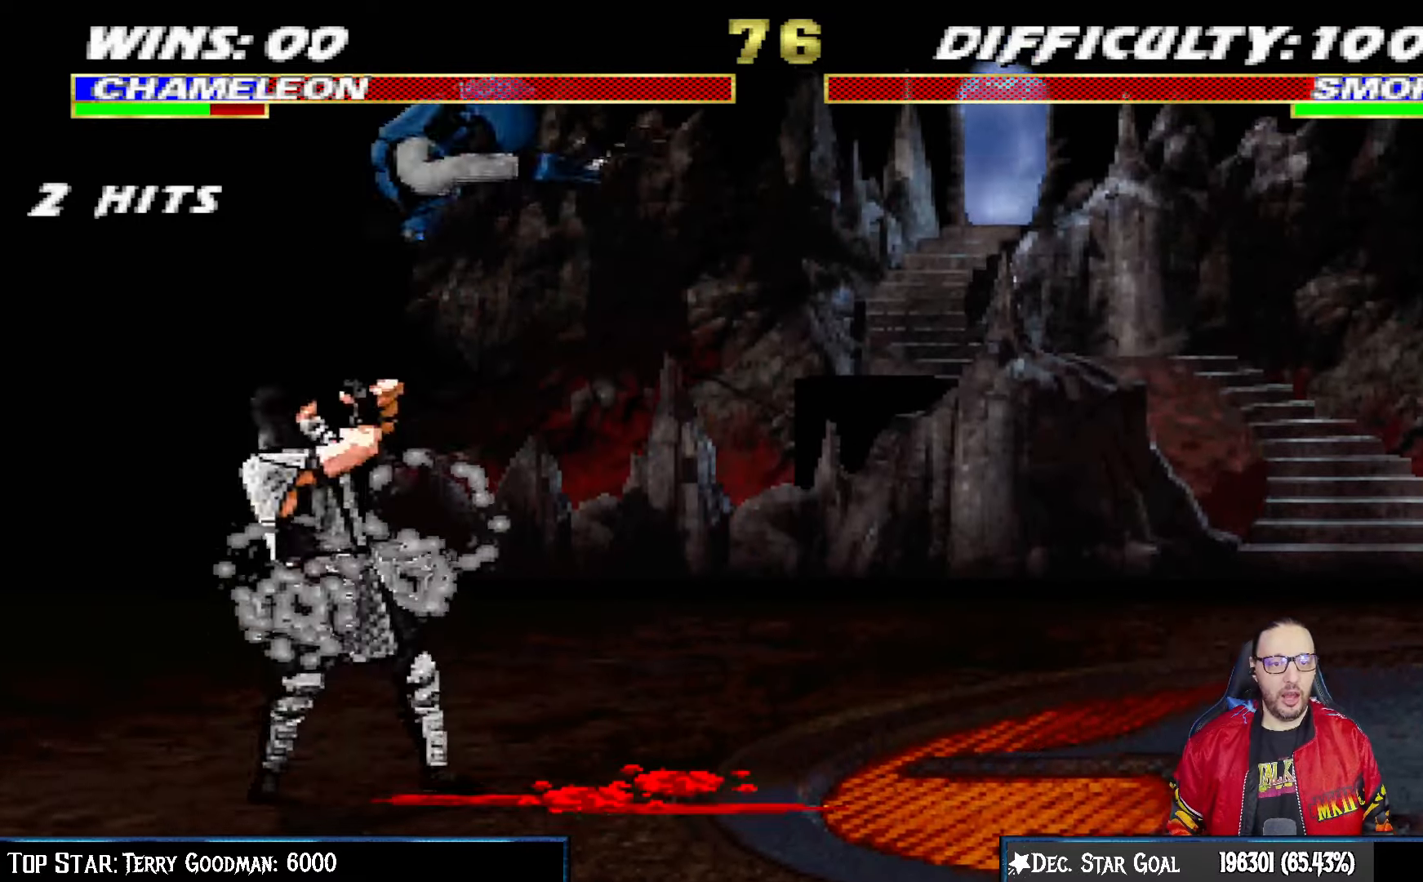
{"buttons": ["CROSS", "SQUARE", "L1", "DPAD_DOWN"], "left_stick": "center", "right_stick": "center", "events": [[150, "DPAD_UP", "up"], [183, "SQUARE", "down"], [233, "DPAD_RIGHT", "up"], [283, "SQUARE", "up"], [317, "DPAD_DOWN", "down"], [367, "SQUARE", "down"], [417, "SQUARE", "up"], [483, "CROSS", "down"], [483, "SQUARE", "down"]]}
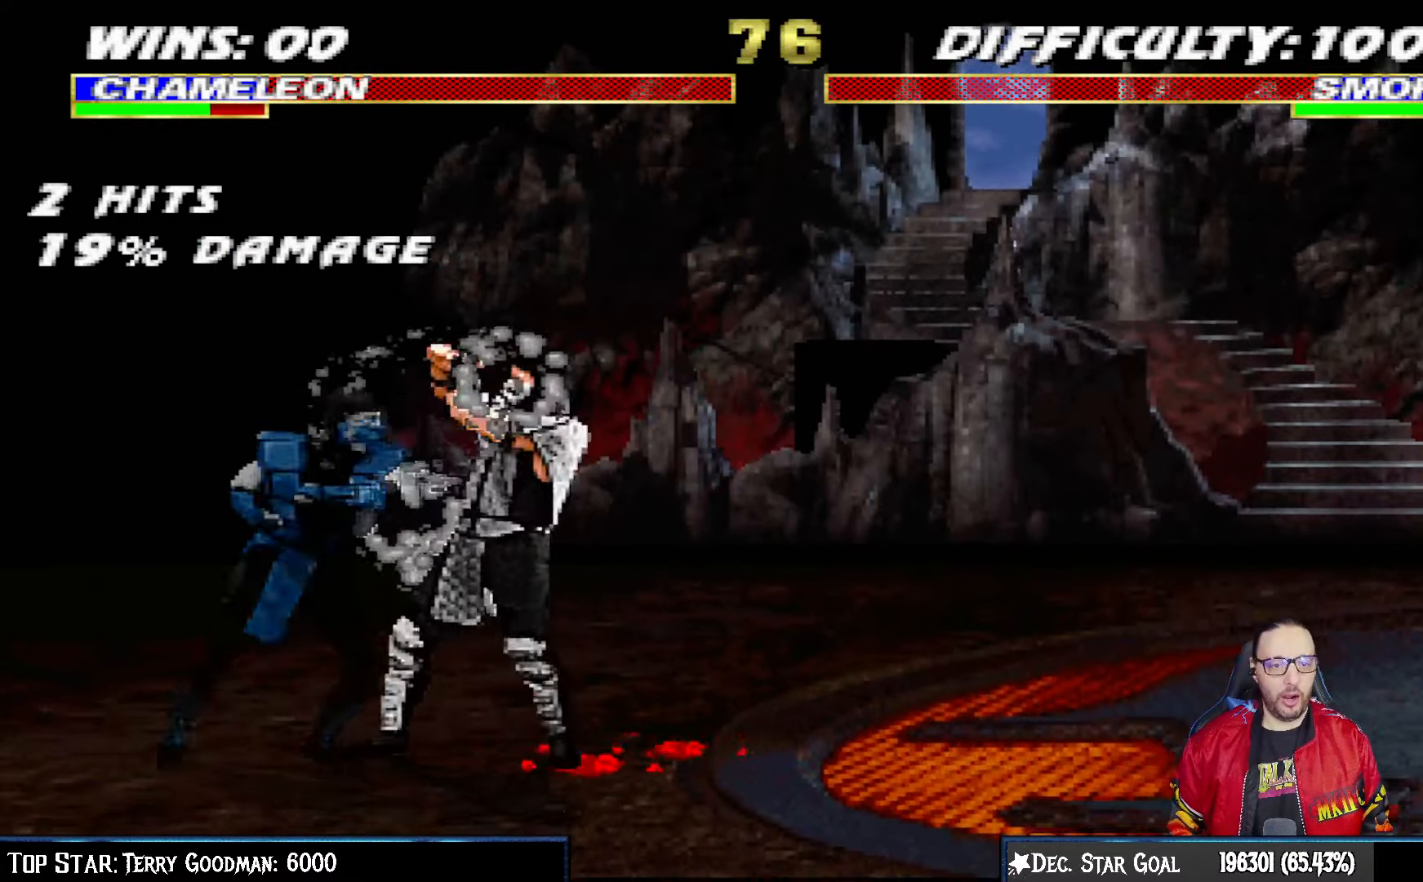
{"buttons": ["L1", "DPAD_DOWN", "DPAD_RIGHT"], "left_stick": "center", "right_stick": "center", "events": [[50, "CROSS", "up"], [50, "SQUARE", "up"], [100, "CROSS", "down"], [100, "SQUARE", "down"], [167, "DPAD_RIGHT", "down"], [167, "SQUARE", "up"], [183, "CROSS", "up"], [183, "DPAD_RIGHT", "up"], [233, "CROSS", "down"], [250, "DPAD_RIGHT", "down"], [250, "SQUARE", "down"], [333, "CROSS", "up"], [333, "SQUARE", "up"], [383, "CROSS", "down"], [400, "SQUARE", "down"], [483, "CROSS", "up"], [483, "SQUARE", "up"]]}
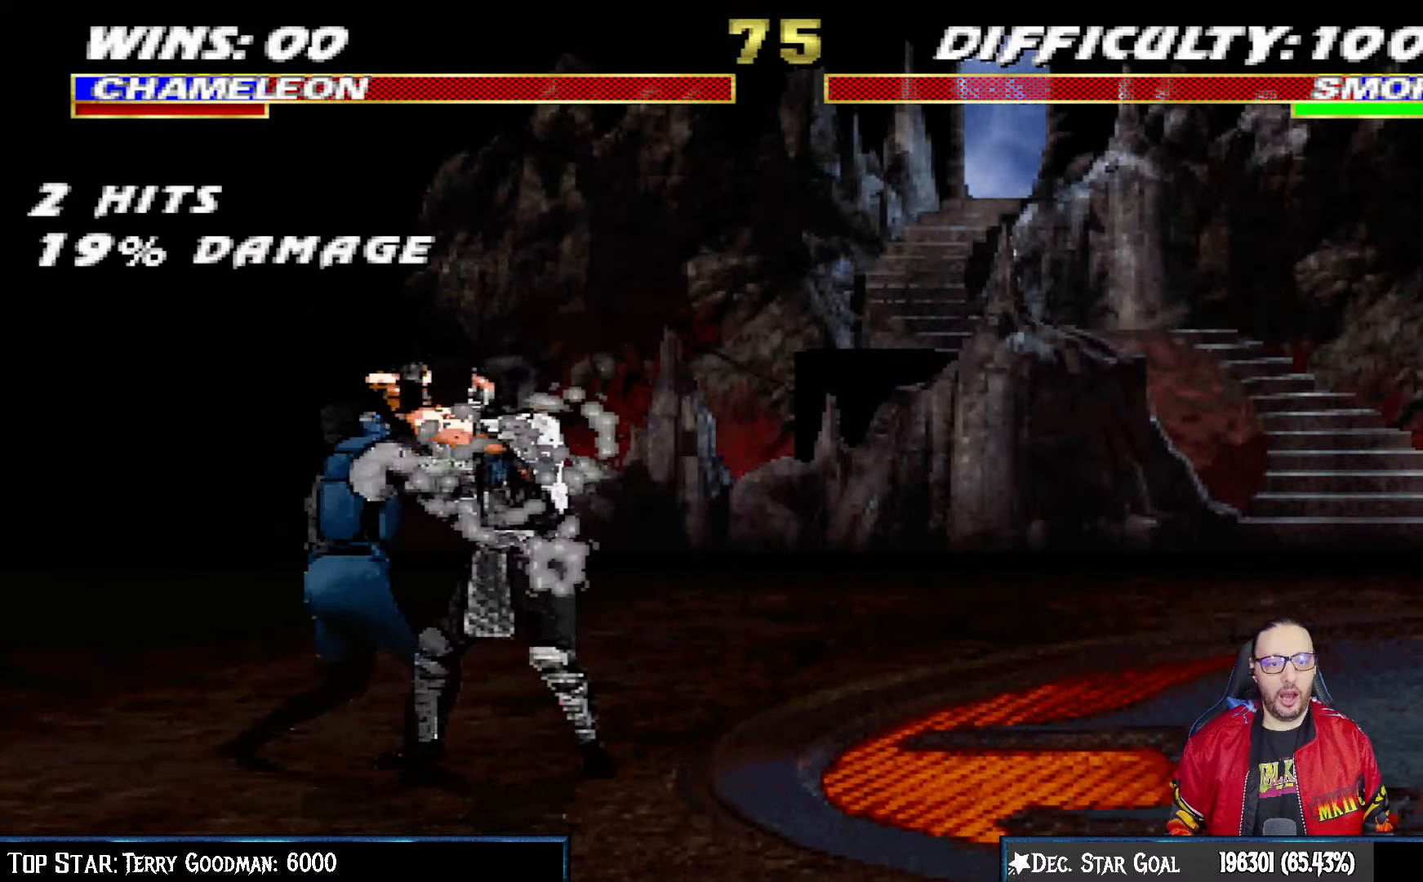
{"buttons": ["DPAD_LEFT"], "left_stick": "center", "right_stick": "center", "events": [[33, "CROSS", "down"], [33, "SQUARE", "down"], [133, "SQUARE", "up"], [150, "CROSS", "up"], [183, "CROSS", "down"], [200, "DPAD_DOWN", "up"], [200, "DPAD_RIGHT", "up"], [200, "SQUARE", "down"], [217, "L1", "up"], [383, "CROSS", "up"], [383, "SQUARE", "up"], [483, "DPAD_LEFT", "down"]]}
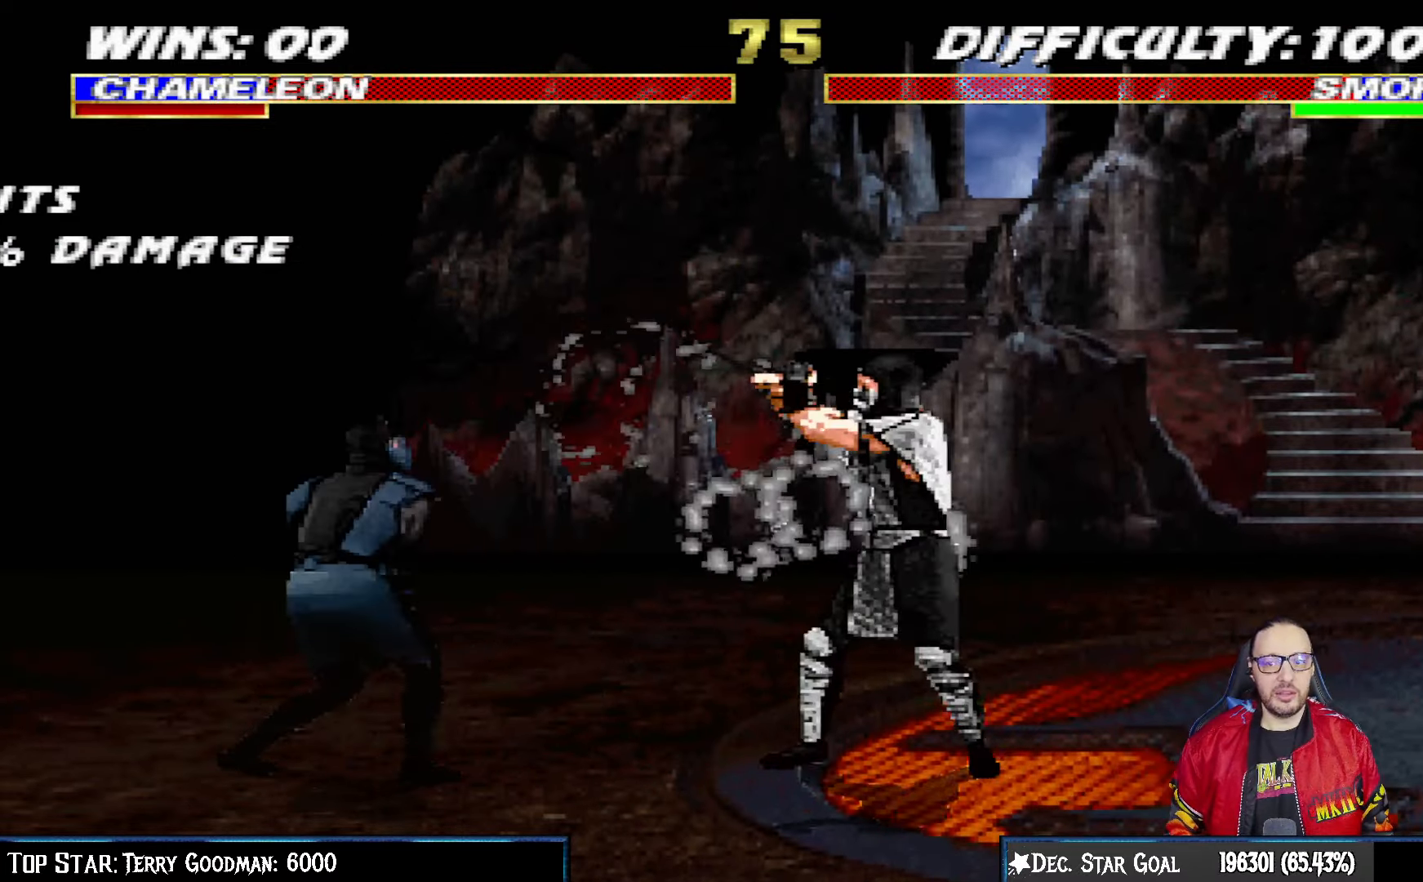
{"buttons": ["L1", "DPAD_UP", "DPAD_RIGHT"], "left_stick": "center", "right_stick": "center", "events": [[200, "DPAD_LEFT", "up"], [267, "DPAD_RIGHT", "down"], [267, "L1", "down"], [283, "DPAD_UP", "down"]]}
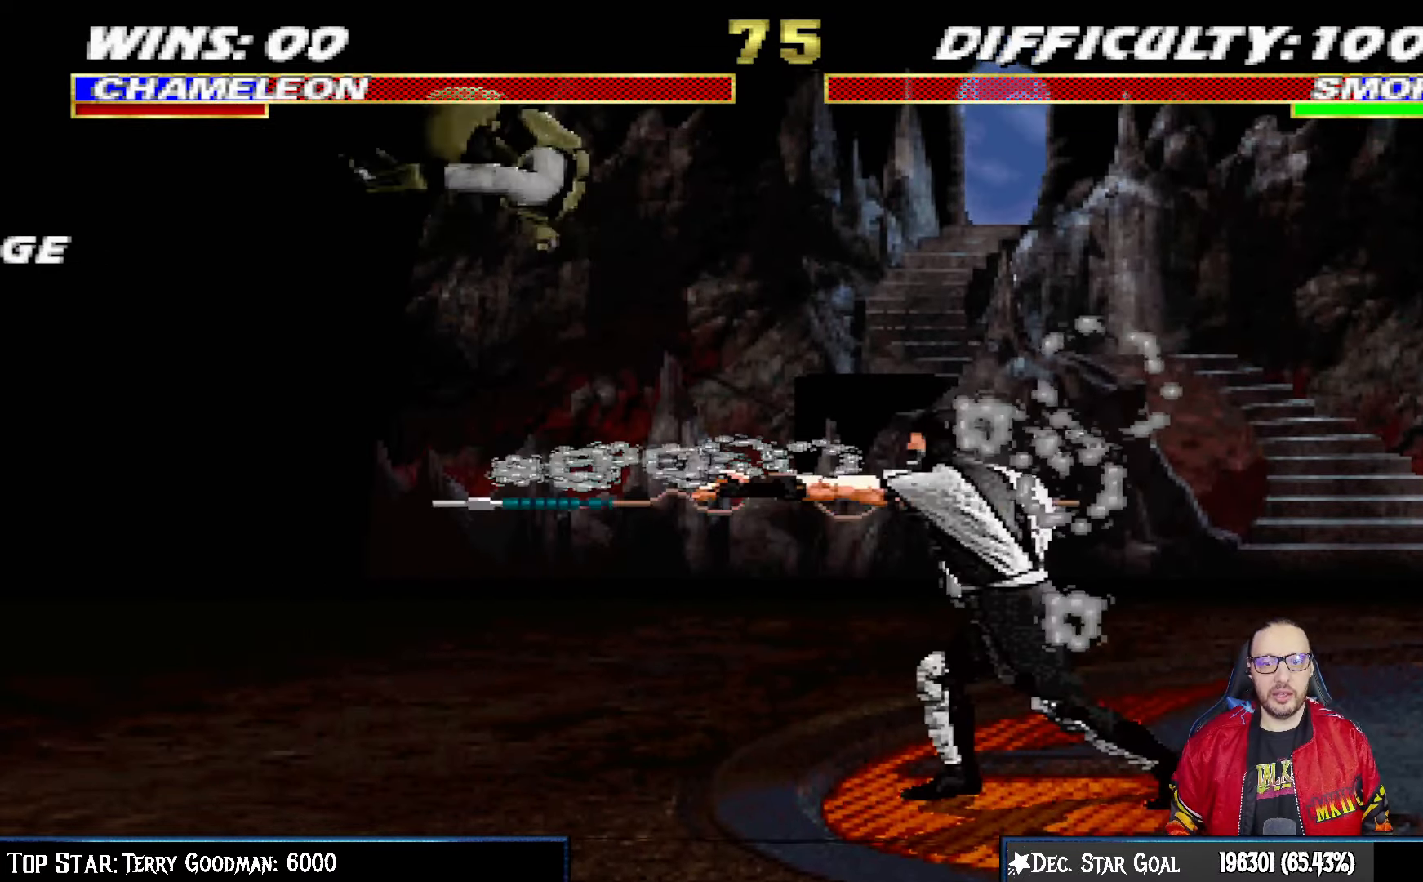
{"buttons": ["L1", "DPAD_LEFT"], "left_stick": "center", "right_stick": "center", "events": [[200, "DPAD_RIGHT", "up"], [200, "DPAD_UP", "up"], [200, "SQUARE", "down"], [317, "SQUARE", "up"], [417, "SQUARE", "down"], [433, "DPAD_LEFT", "down"], [467, "SQUARE", "up"]]}
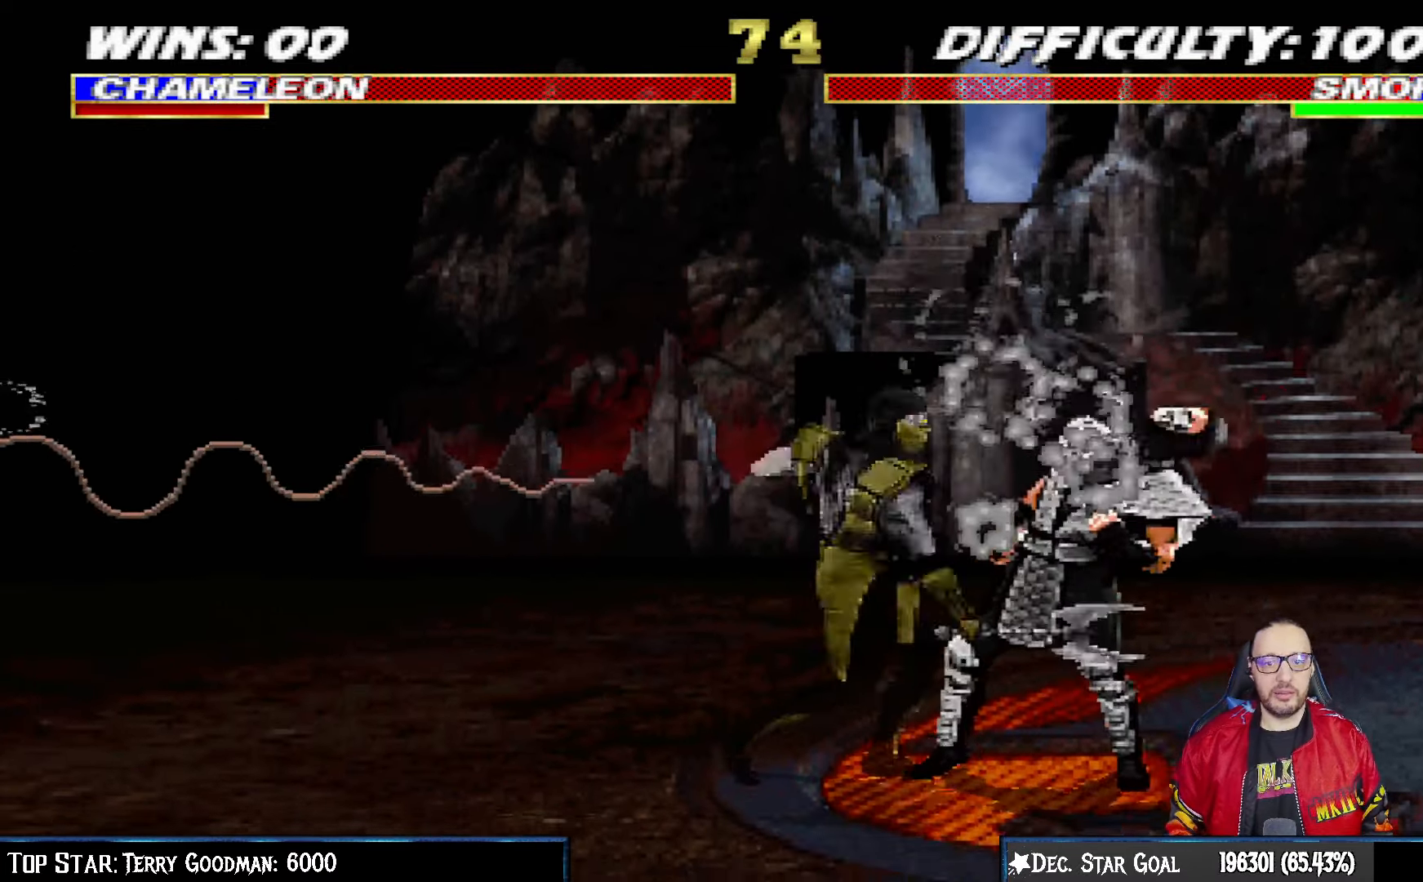
{"buttons": ["TRIANGLE", "L1", "DPAD_LEFT"], "left_stick": "center", "right_stick": "center", "events": [[67, "SQUARE", "down"], [117, "SQUARE", "up"], [200, "SQUARE", "down"], [283, "SQUARE", "up"], [350, "TRIANGLE", "down"], [400, "TRIANGLE", "up"], [467, "TRIANGLE", "down"]]}
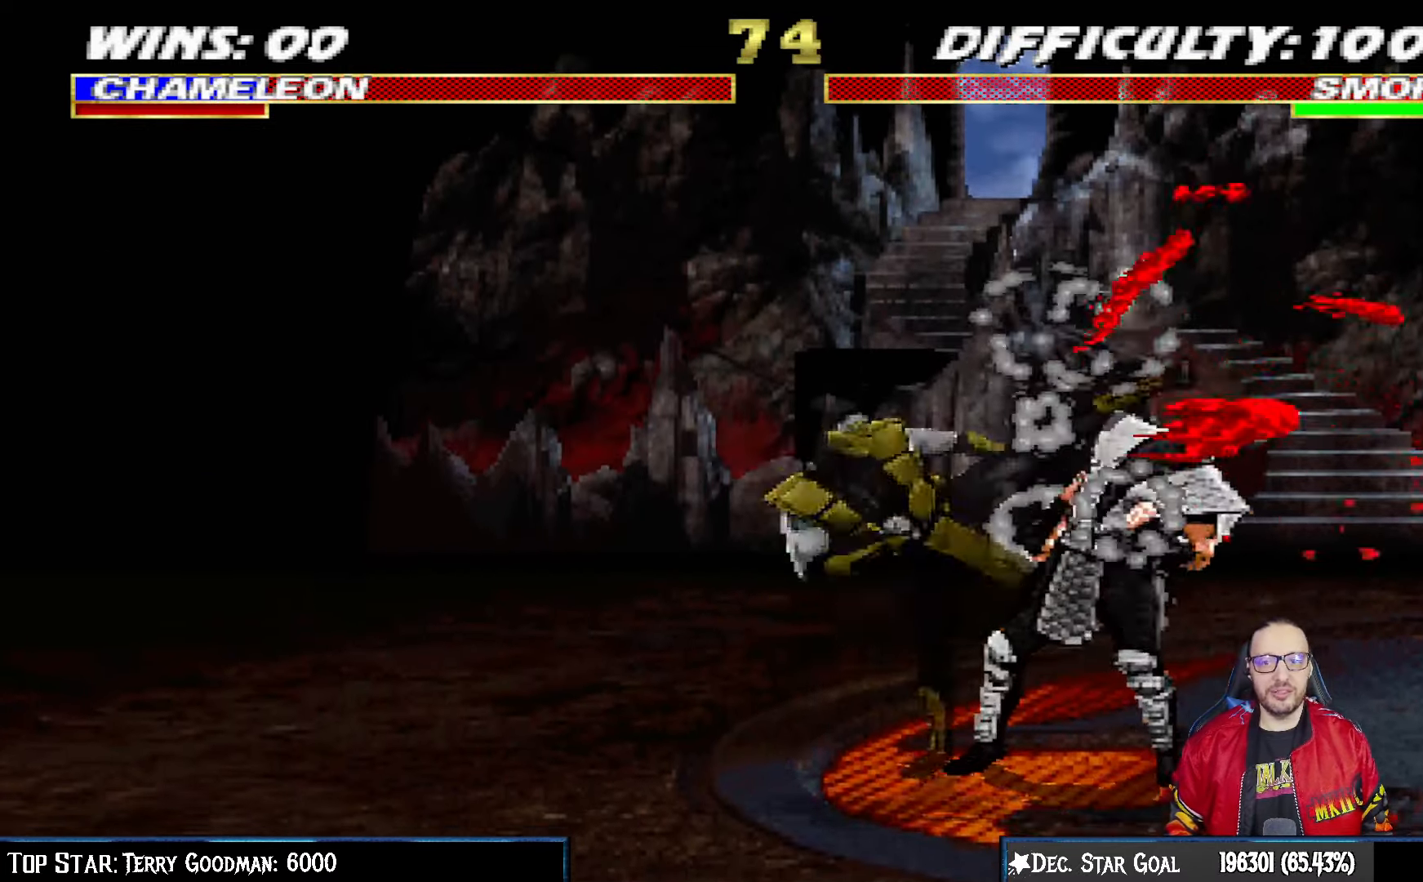
{"buttons": [], "left_stick": "center", "right_stick": "center", "events": [[67, "TRIANGLE", "up"], [133, "TRIANGLE", "down"], [233, "TRIANGLE", "up"], [300, "TRIANGLE", "down"], [317, "DPAD_LEFT", "up"], [333, "L1", "up"], [433, "TRIANGLE", "up"]]}